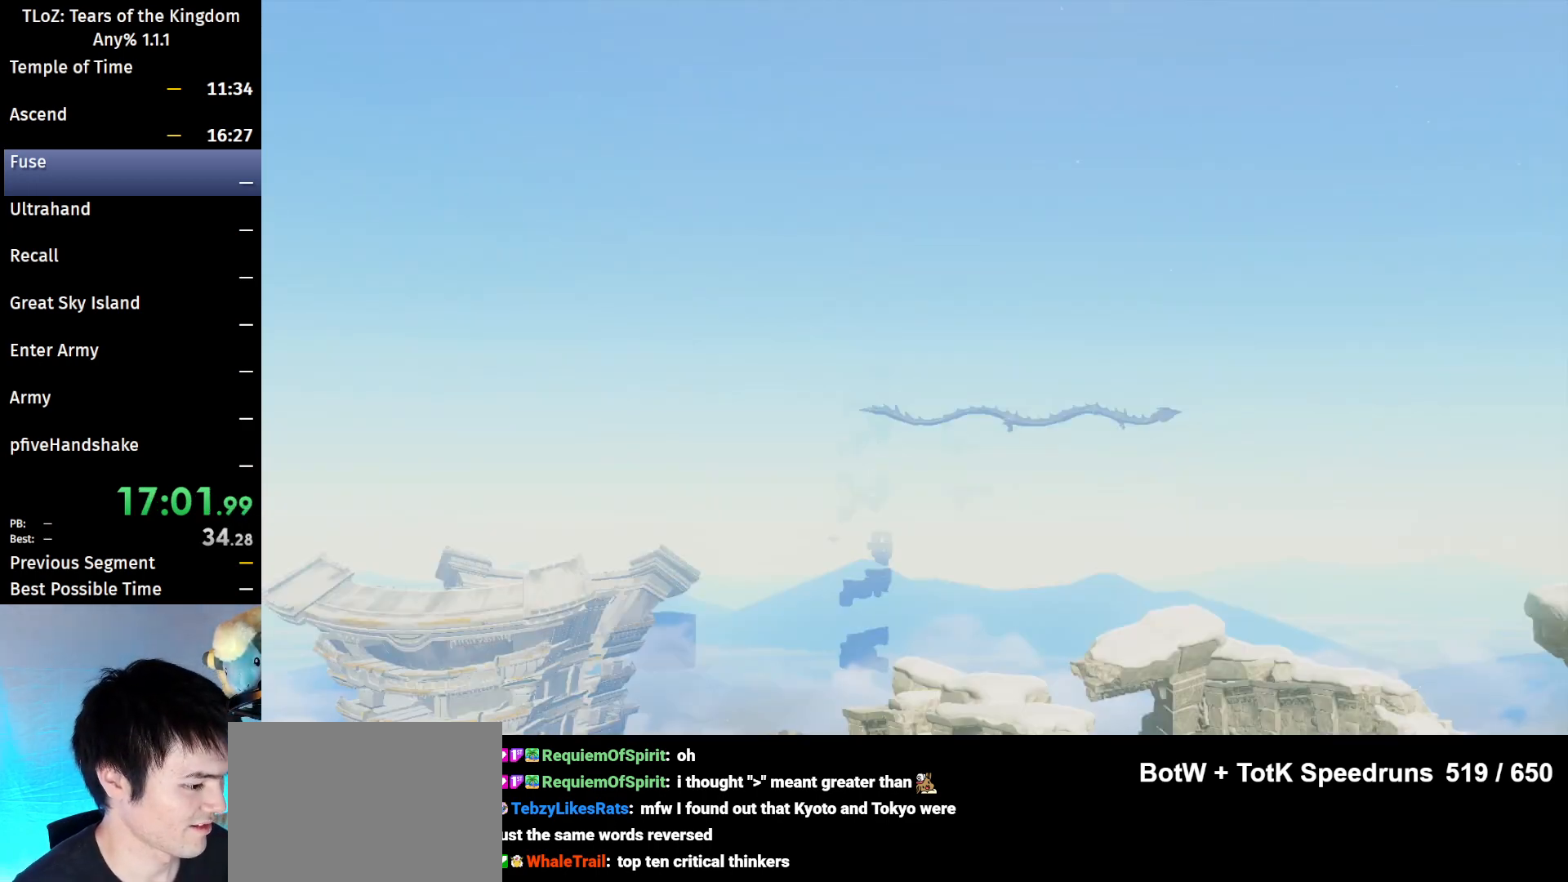
Gameplay with a controller (Nintendo layout); each line is a JSON object with the inputs held at the frame after it. "events" lists button and stick changes between this image and that frame as [ms after this image, input, new state], when the widget could be followed in between. Not read: L3 R3 Z.
{"buttons": ["A", "B"], "left_stick": "center", "right_stick": "center", "events": [[33, "A", "up"], [33, "B", "up"], [133, "B", "down"], [167, "A", "down"], [200, "A", "up"], [200, "B", "up"], [300, "A", "down"], [300, "B", "down"], [367, "A", "up"], [367, "B", "up"], [433, "B", "down"], [467, "A", "down"]]}
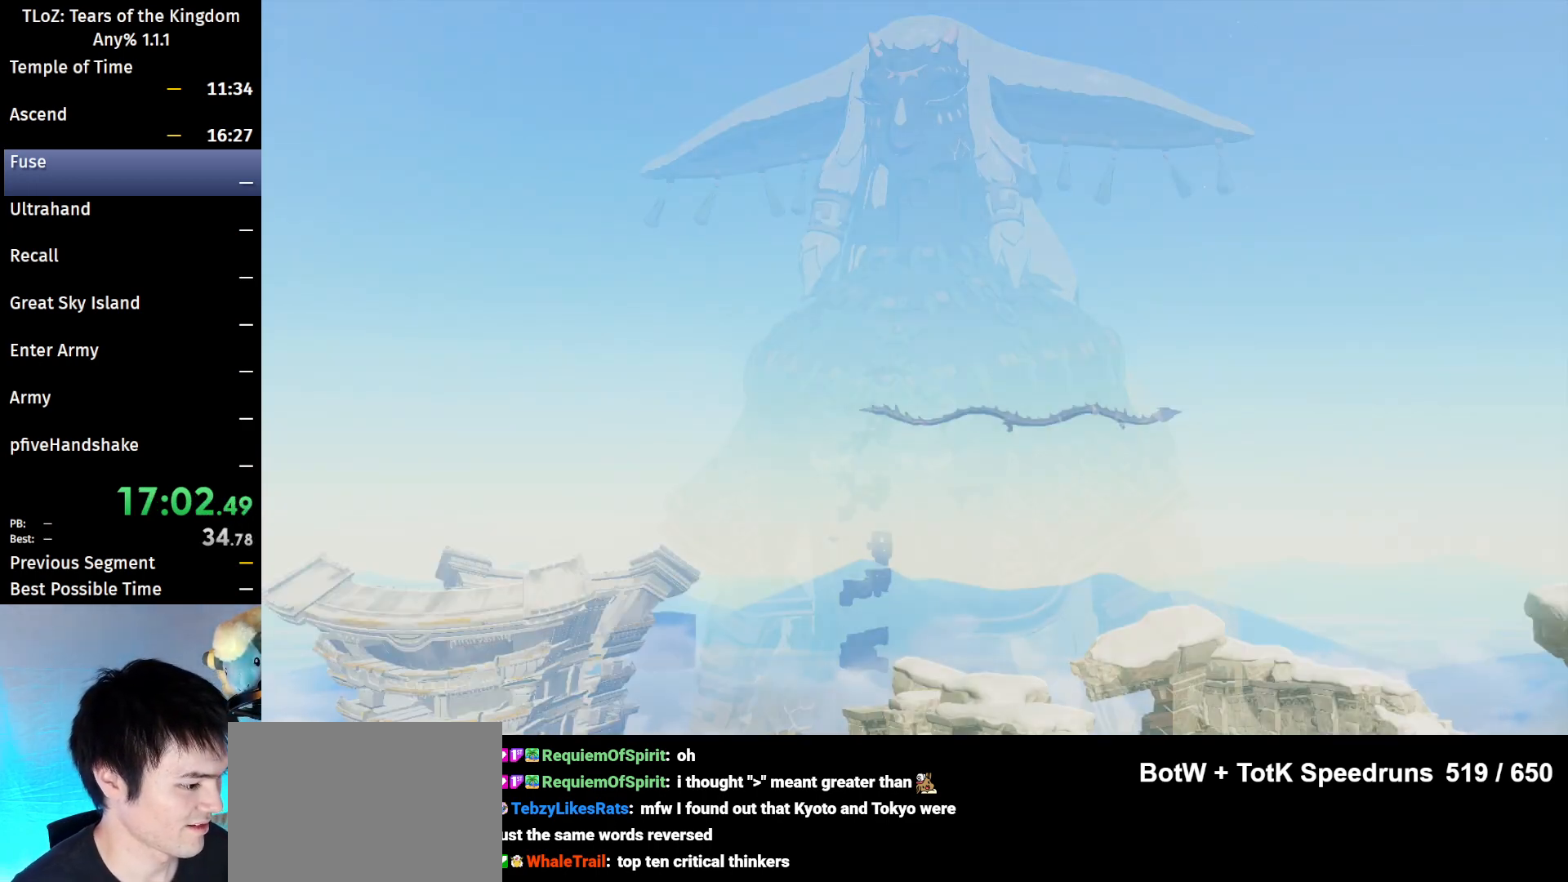
{"buttons": [], "left_stick": "center", "right_stick": "center", "events": [[33, "A", "up"], [33, "B", "up"], [100, "B", "down"], [133, "A", "down"], [167, "A", "up"], [167, "B", "up"], [267, "A", "down"], [267, "B", "down"], [333, "A", "up"], [333, "B", "up"], [400, "B", "down"], [433, "A", "down"], [467, "A", "up"], [500, "B", "up"]]}
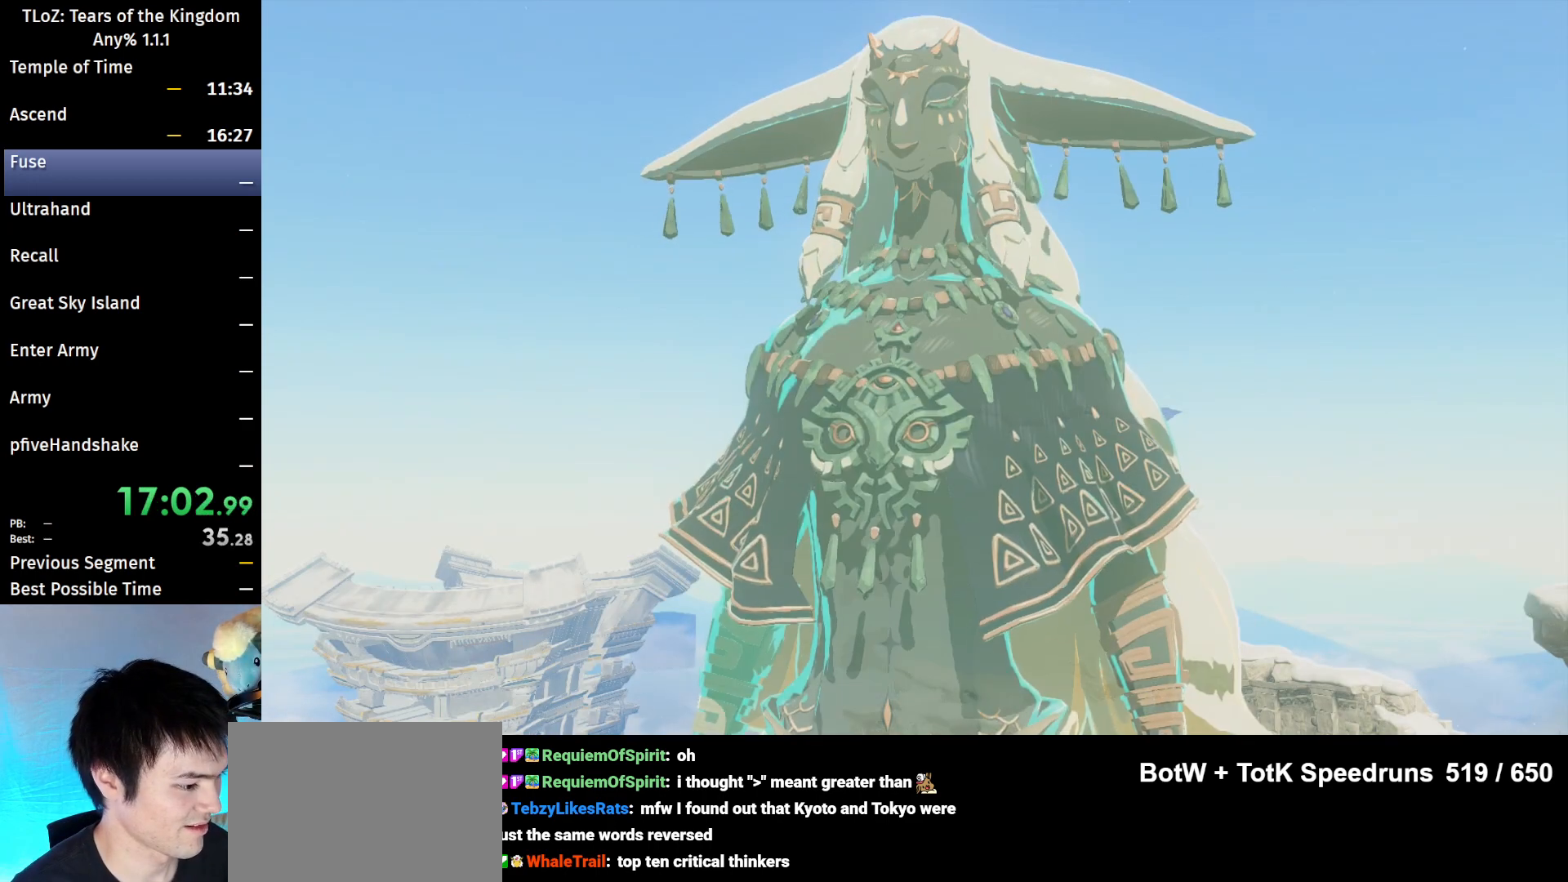
{"buttons": [], "left_stick": "center", "right_stick": "center", "events": [[67, "A", "down"], [67, "B", "down"], [133, "A", "up"], [133, "B", "up"], [233, "A", "down"], [233, "B", "down"], [333, "A", "up"], [333, "B", "up"], [367, "A", "down"], [367, "B", "down"], [433, "A", "up"], [433, "B", "up"]]}
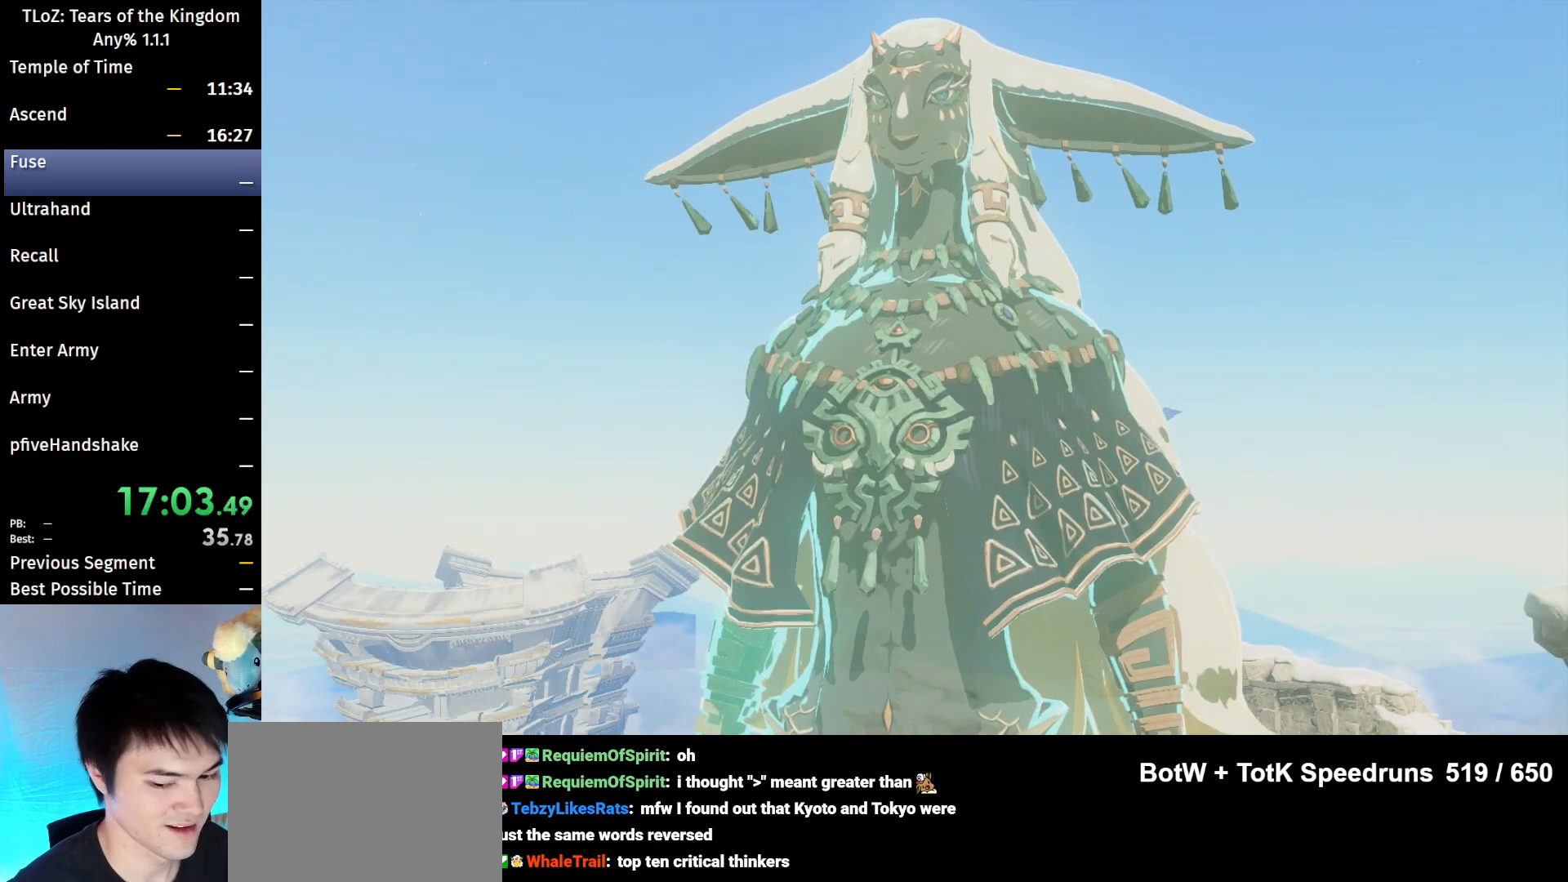
{"buttons": [], "left_stick": "center", "right_stick": "center", "events": [[33, "A", "down"], [33, "B", "down"], [67, "A", "up"], [67, "B", "up"], [167, "B", "down"], [233, "B", "up"], [333, "B", "down"], [367, "B", "up"], [467, "B", "down"], [500, "B", "up"]]}
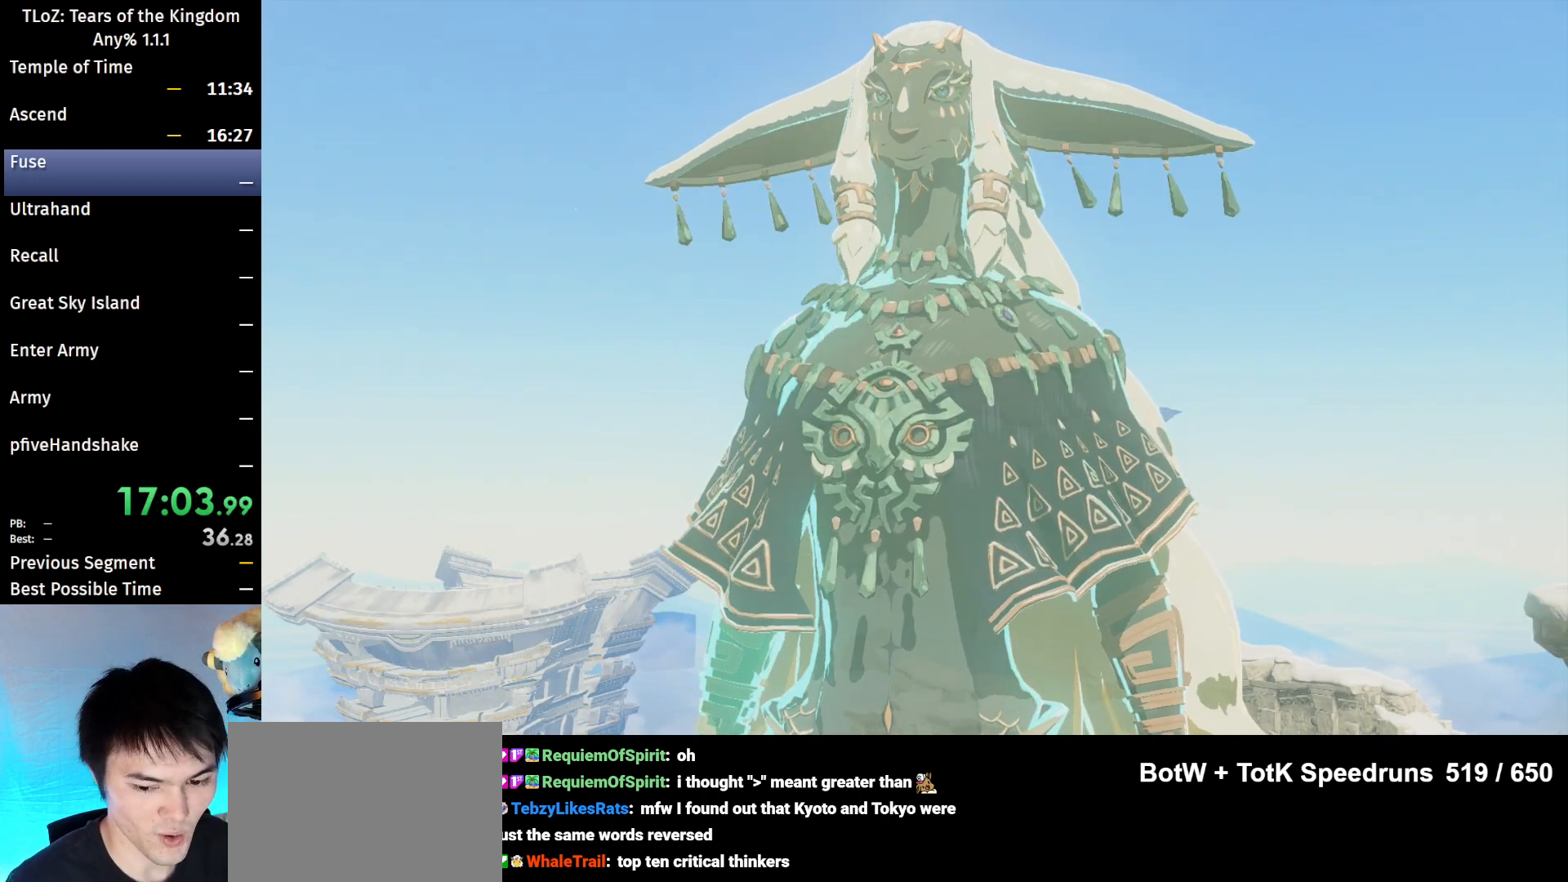
{"buttons": ["B"], "left_stick": "center", "right_stick": "center", "events": [[100, "B", "down"], [167, "B", "up"], [233, "B", "down"], [267, "B", "up"], [367, "B", "down"], [400, "B", "up"], [500, "B", "down"]]}
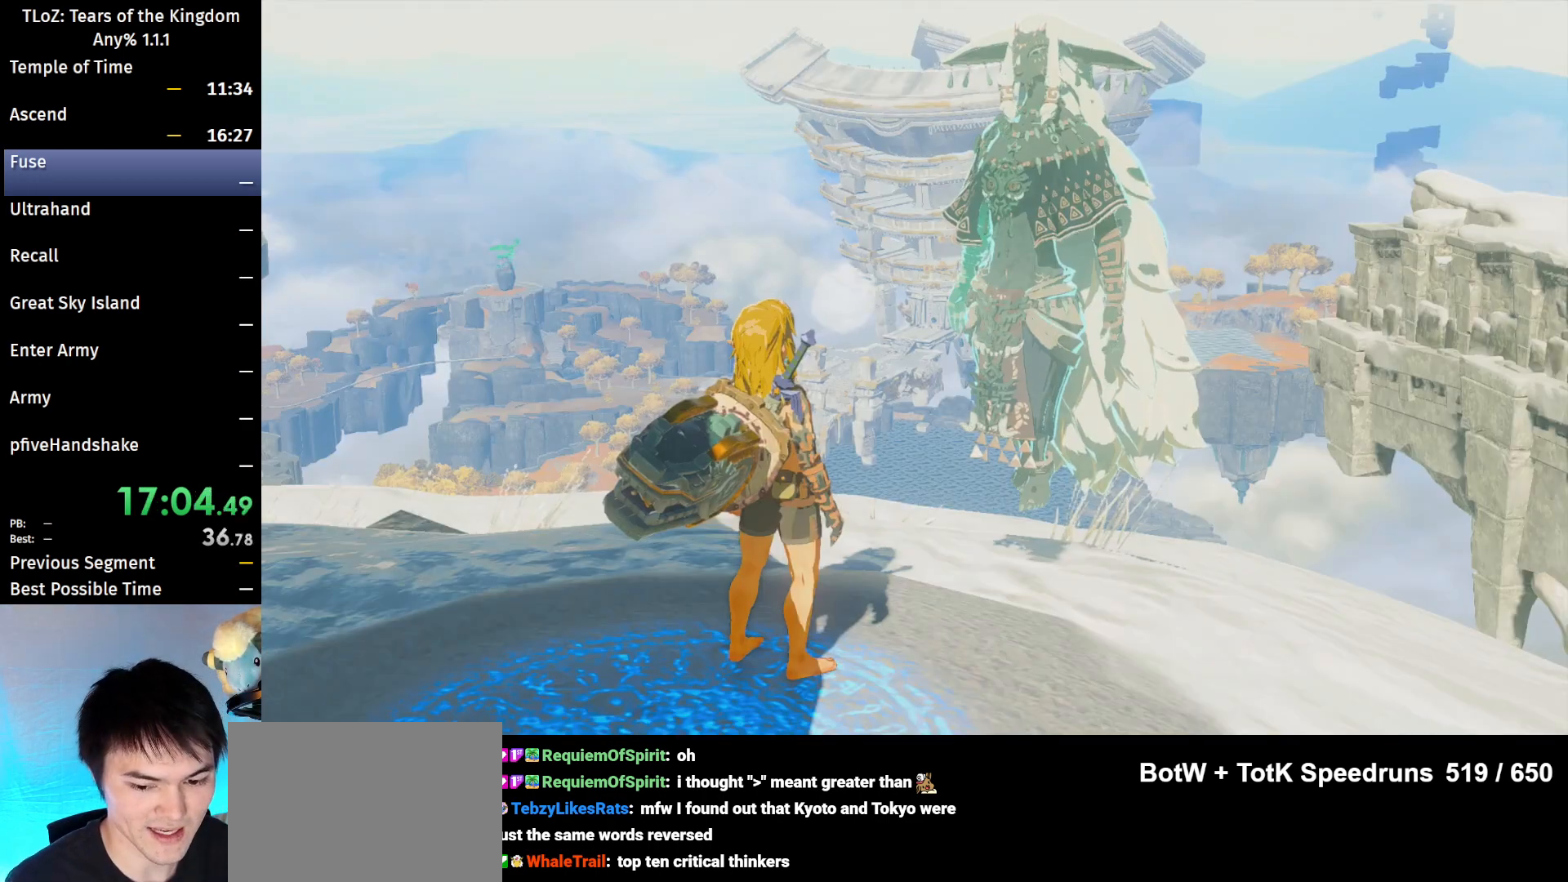
{"buttons": ["B"], "left_stick": "center", "right_stick": "center", "events": [[67, "B", "up"], [133, "B", "down"], [167, "B", "up"], [233, "B", "down"], [333, "B", "up"], [367, "B", "down"], [400, "B", "up"], [500, "B", "down"]]}
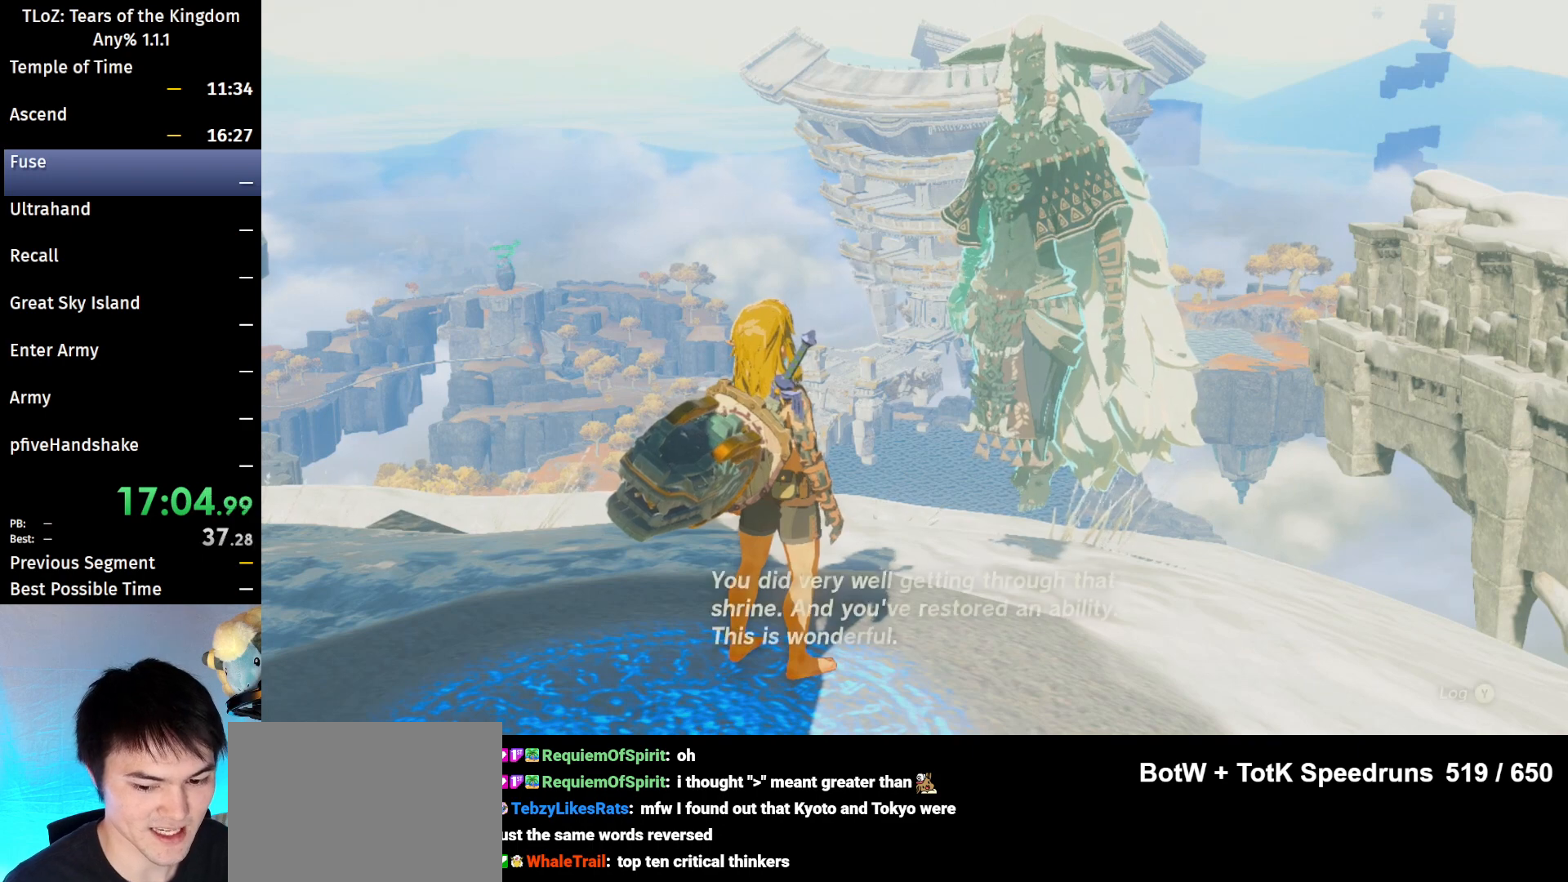
{"buttons": ["B"], "left_stick": "center", "right_stick": "left", "events": [[33, "B", "up"], [100, "B", "down"], [167, "B", "up"], [200, "right_stick", "left"], [233, "B", "down"], [300, "B", "up"], [500, "B", "down"]]}
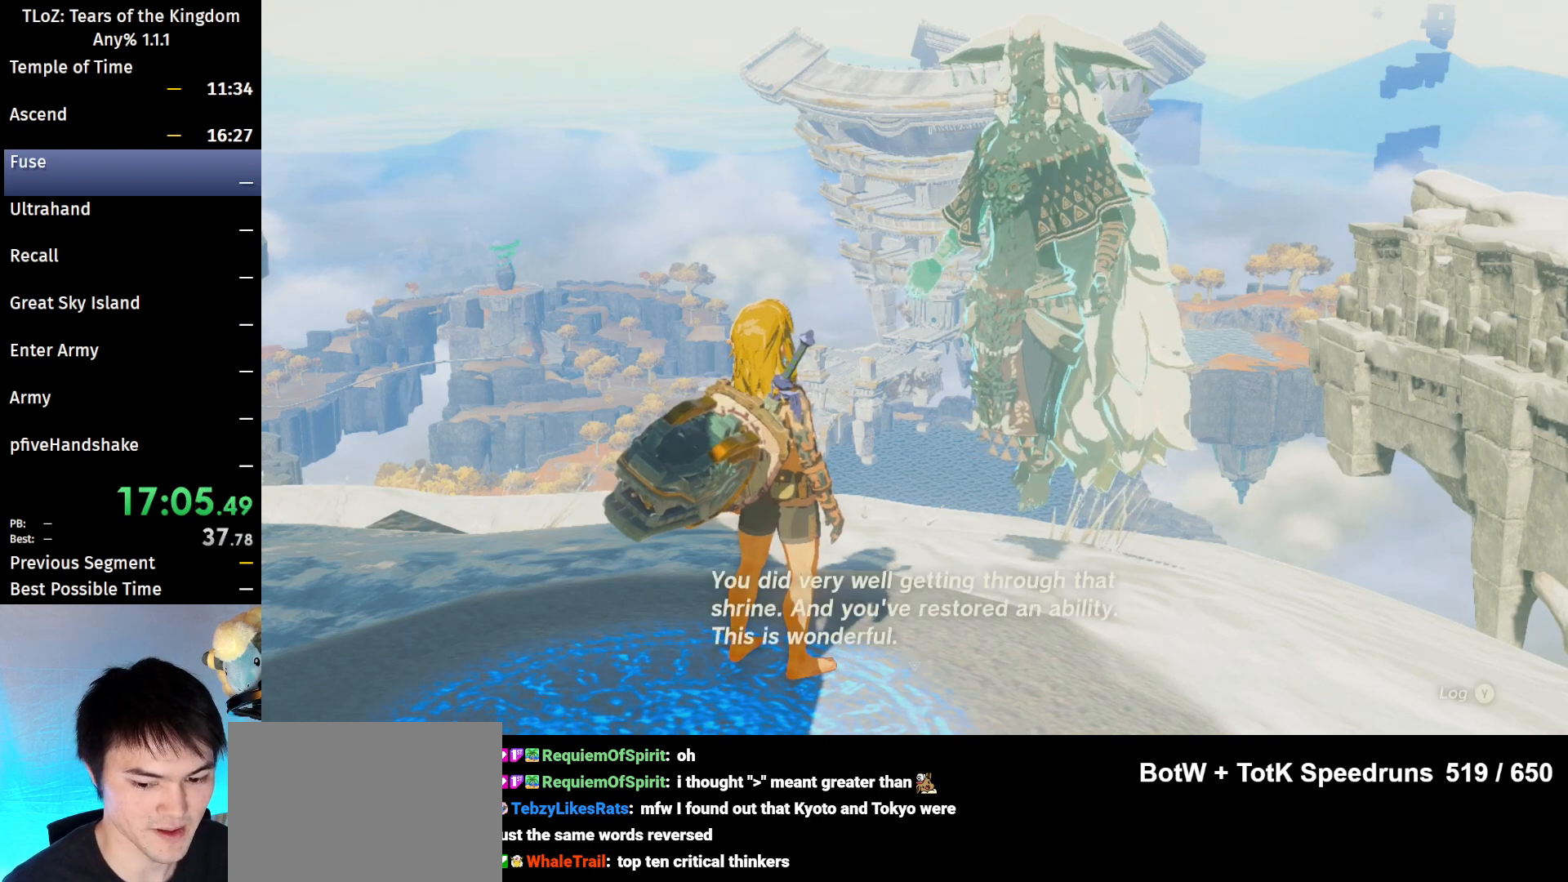
{"buttons": ["B"], "left_stick": "center", "right_stick": "left", "events": [[67, "B", "up"], [133, "B", "down"], [200, "B", "up"], [267, "B", "down"], [300, "B", "up"], [500, "B", "down"]]}
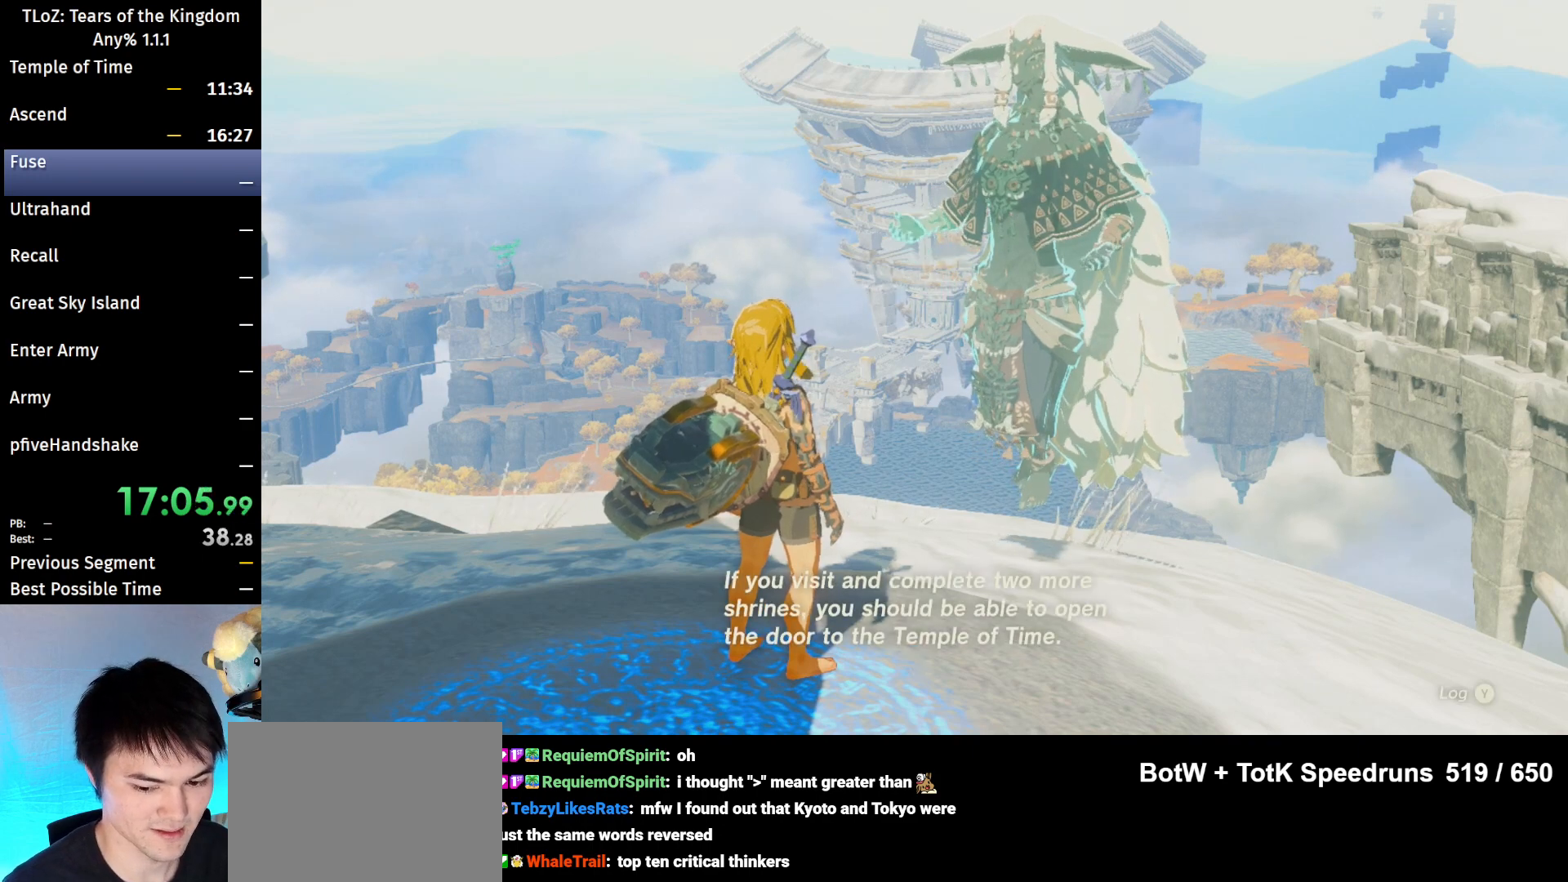
{"buttons": [], "left_stick": "center", "right_stick": "left", "events": [[67, "B", "up"], [133, "B", "down"], [200, "B", "up"], [267, "B", "down"], [300, "B", "up"], [400, "B", "down"], [467, "B", "up"]]}
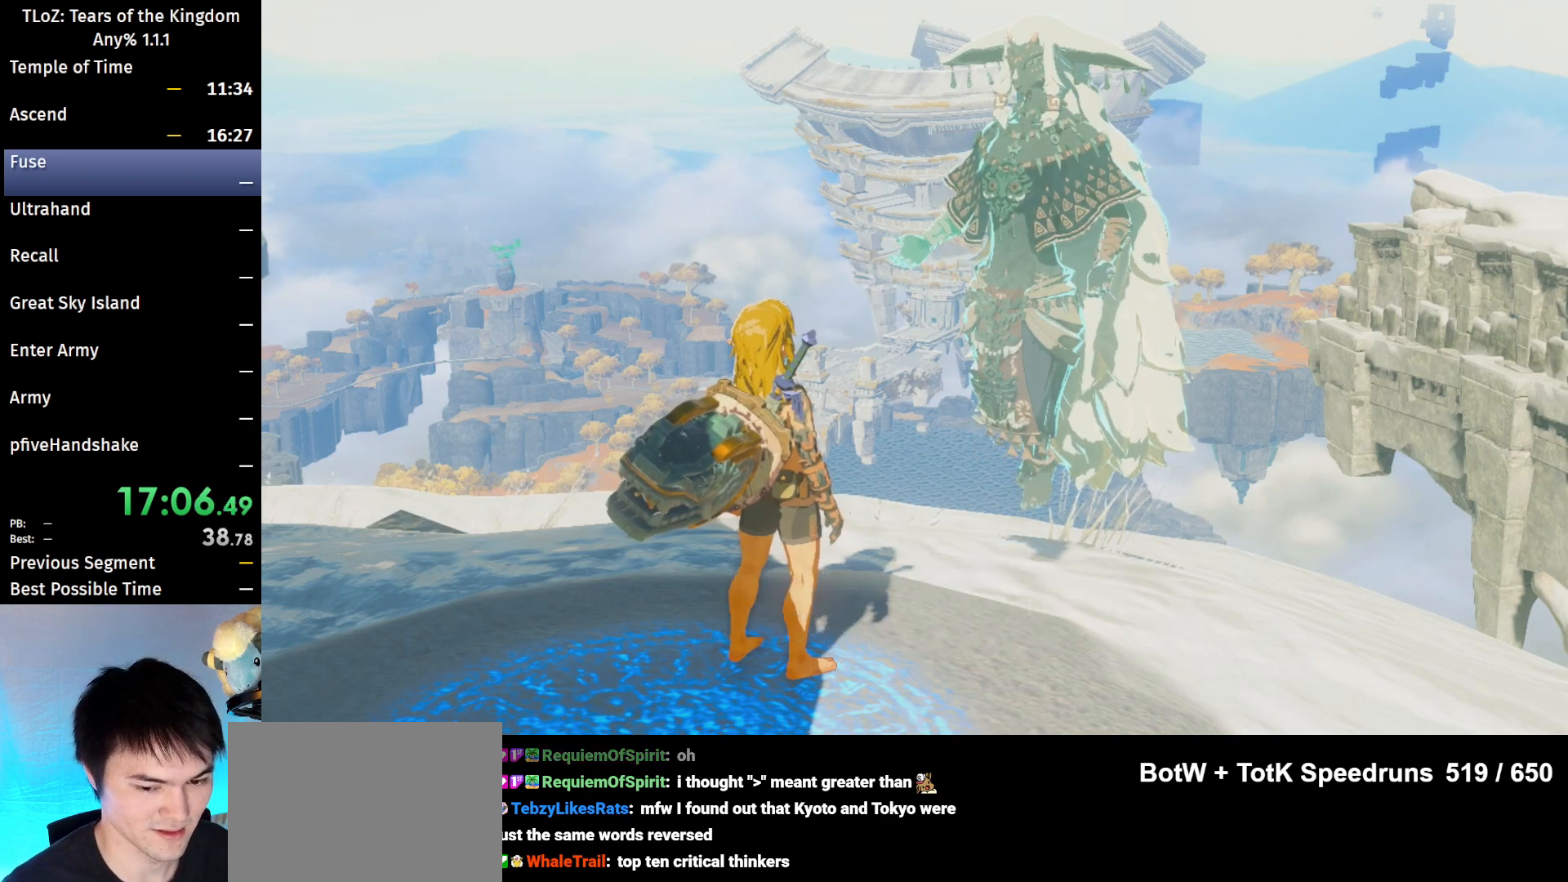
{"buttons": ["B"], "left_stick": "center", "right_stick": "left", "events": [[33, "B", "down"], [133, "B", "up"], [200, "B", "down"], [267, "B", "up"], [367, "B", "down"], [400, "B", "up"], [500, "B", "down"]]}
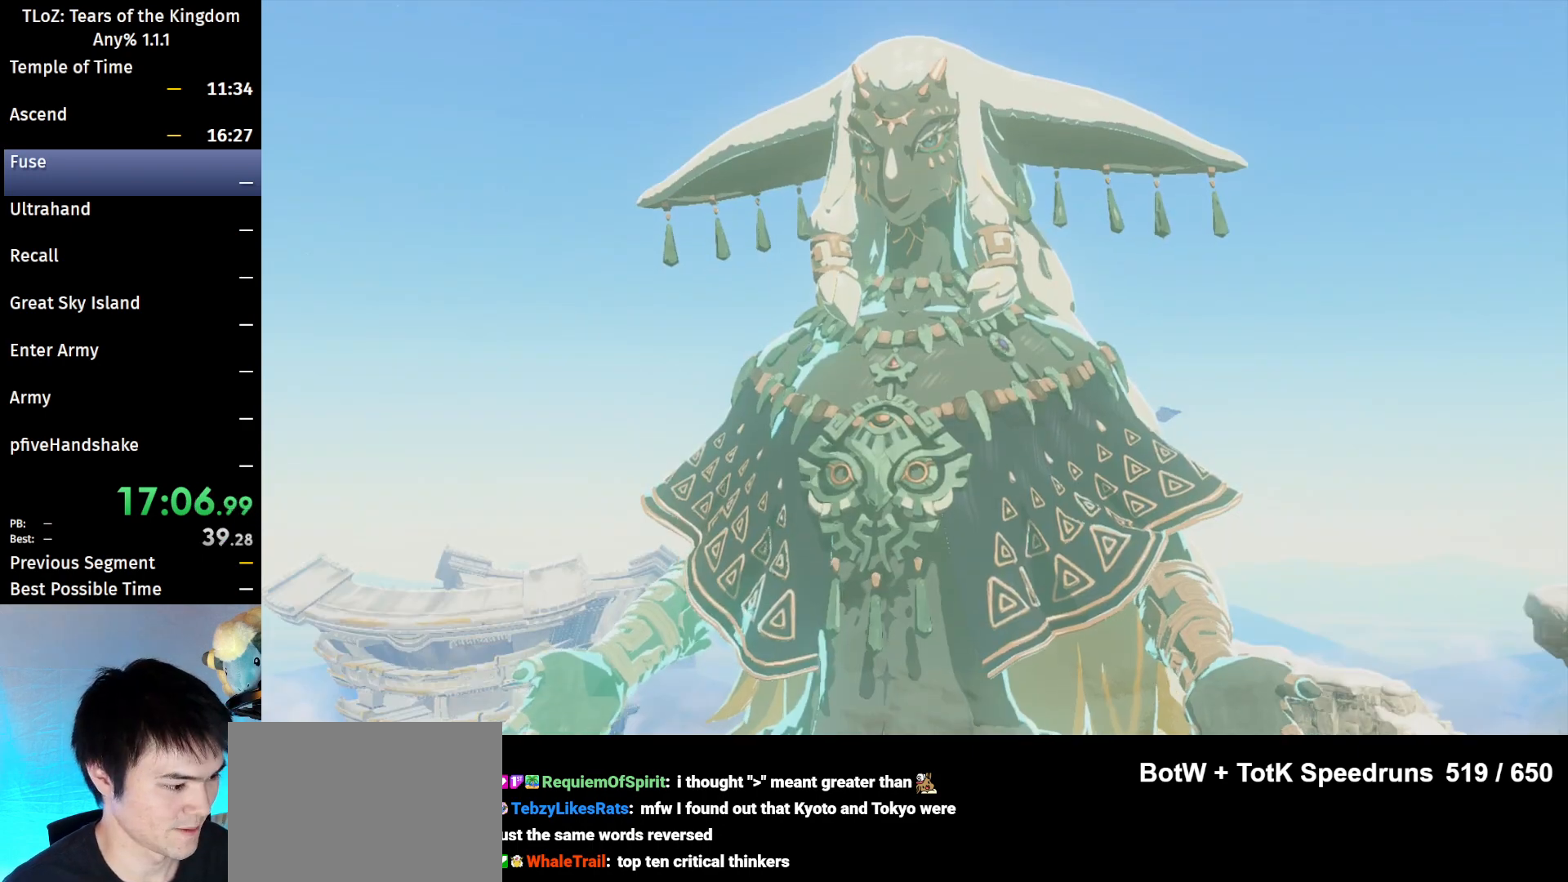
{"buttons": ["B"], "left_stick": "center", "right_stick": "left", "events": [[67, "B", "up"], [133, "B", "down"], [233, "B", "up"], [300, "B", "down"], [367, "B", "up"], [500, "B", "down"]]}
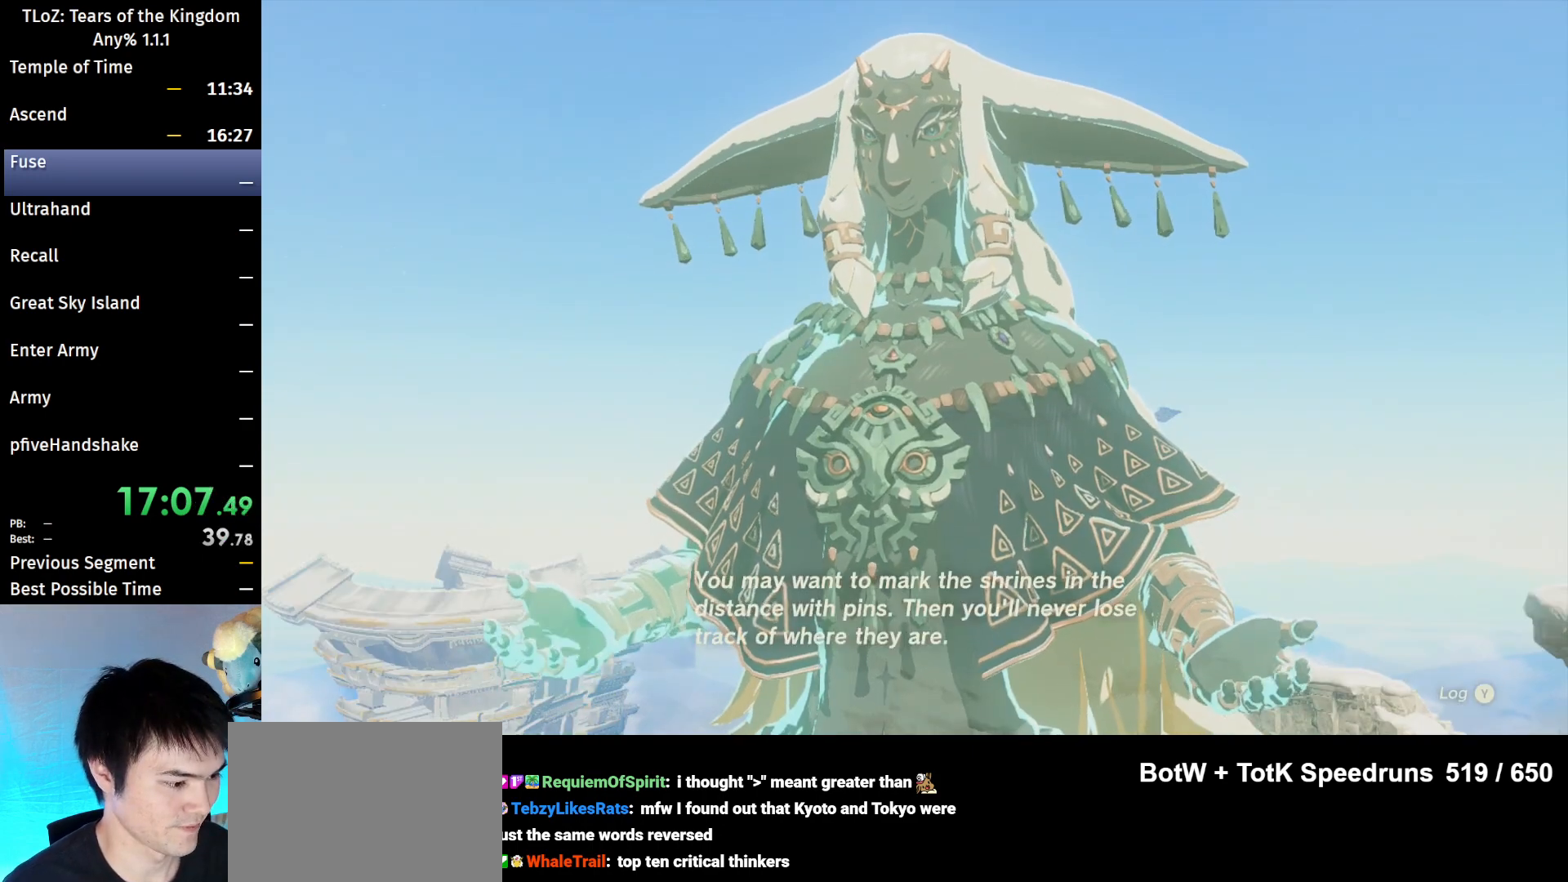
{"buttons": [], "left_stick": "center", "right_stick": "left", "events": [[33, "B", "up"], [267, "B", "down"], [333, "B", "up"], [433, "B", "down"], [500, "B", "up"]]}
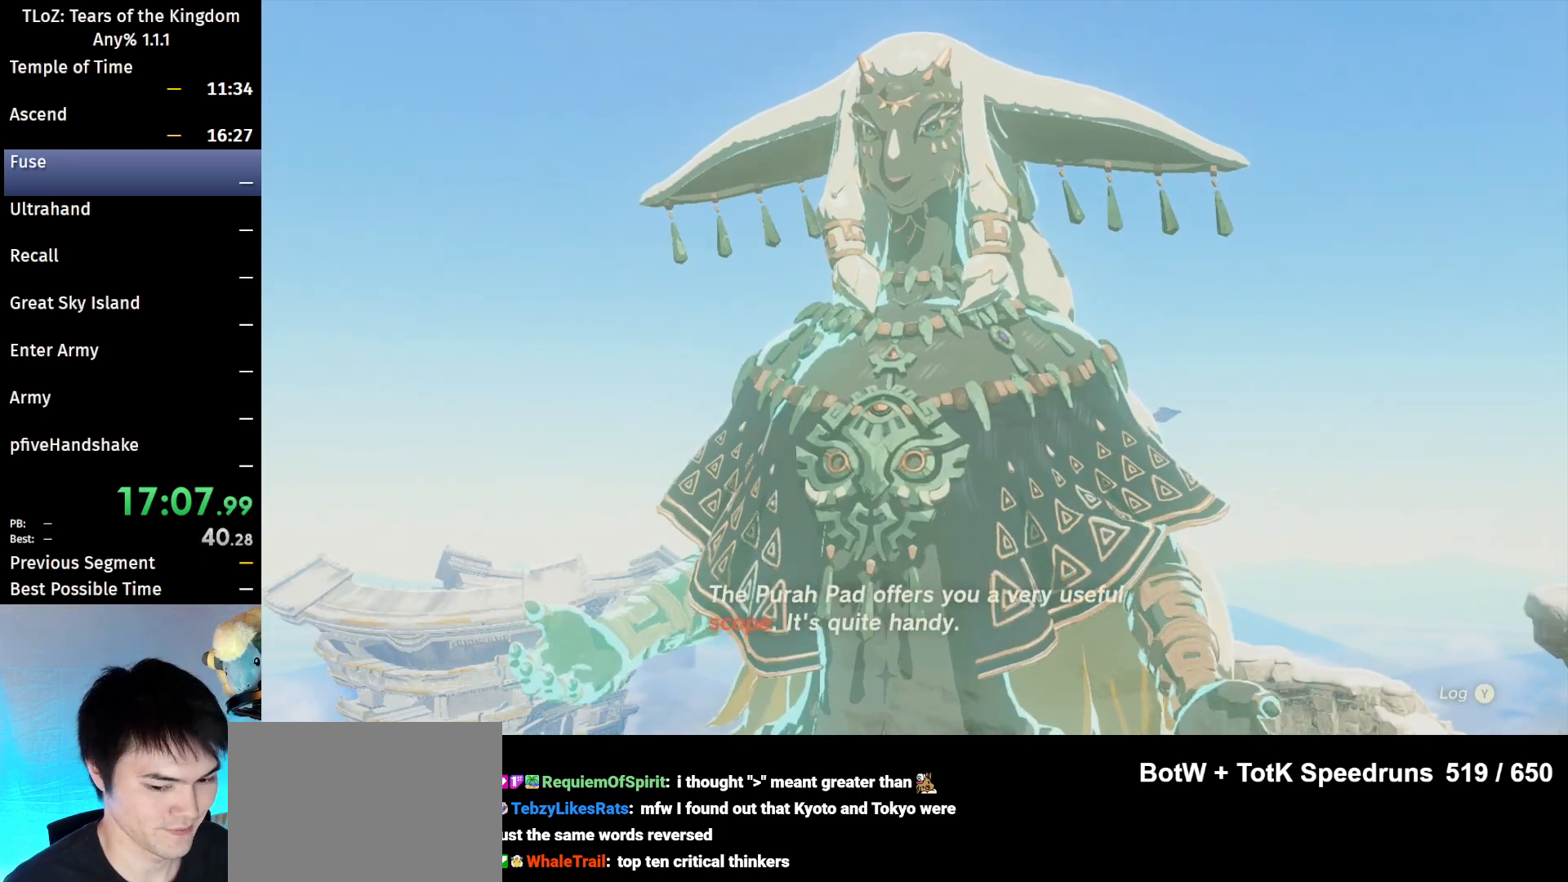
{"buttons": [], "left_stick": "center", "right_stick": "left", "events": [[100, "B", "down"], [133, "B", "up"], [233, "B", "down"], [267, "B", "up"], [367, "B", "down"], [433, "B", "up"]]}
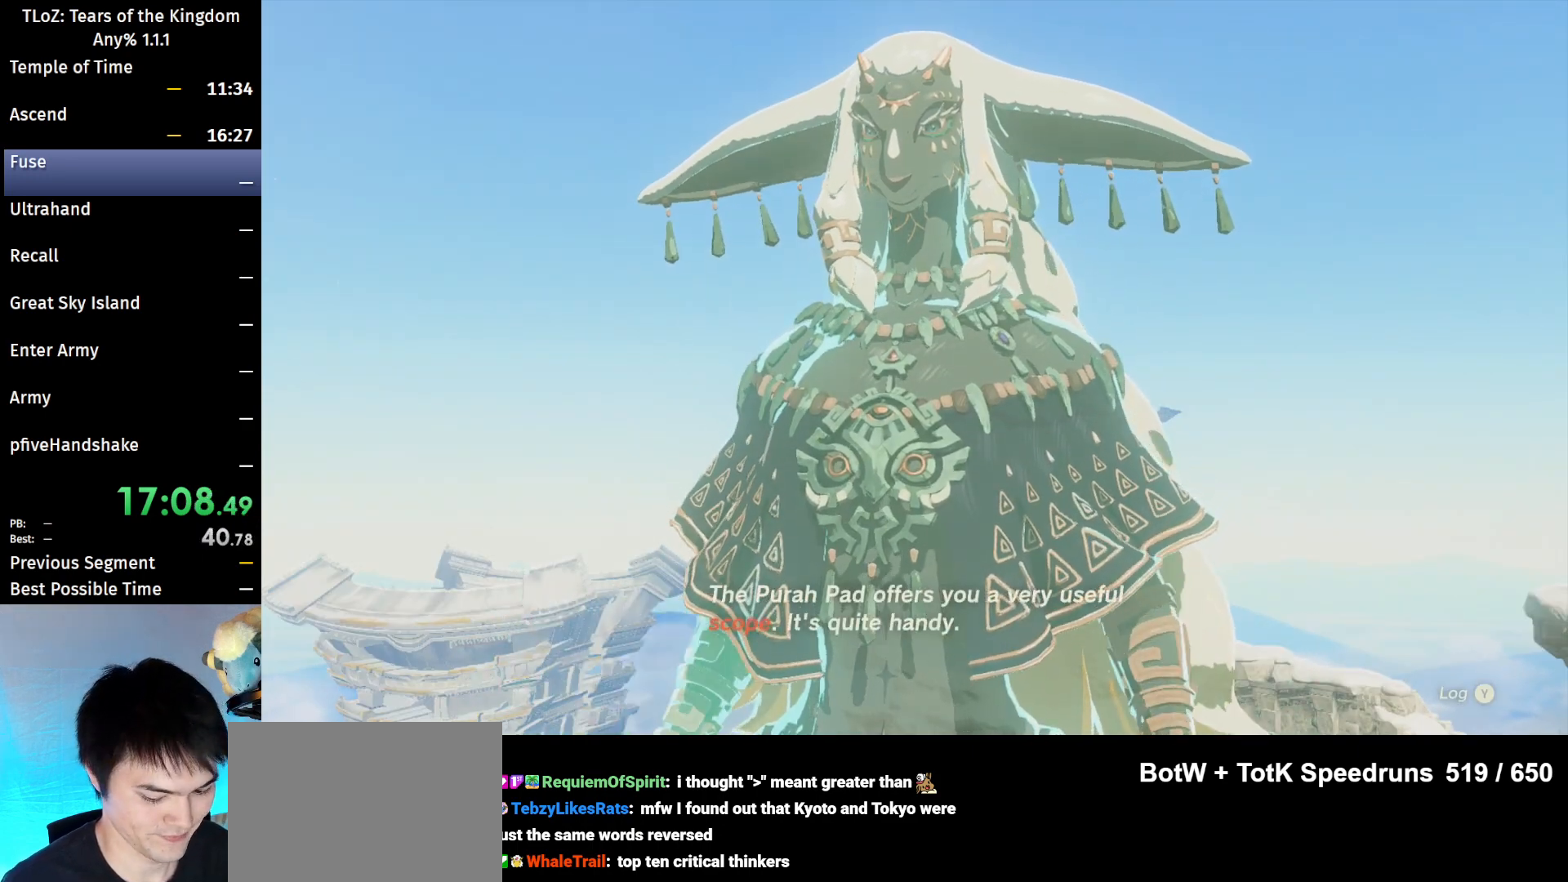
{"buttons": [], "left_stick": "center", "right_stick": "left", "events": [[133, "B", "down"], [200, "B", "up"], [300, "B", "down"], [333, "B", "up"], [433, "B", "down"], [467, "B", "up"]]}
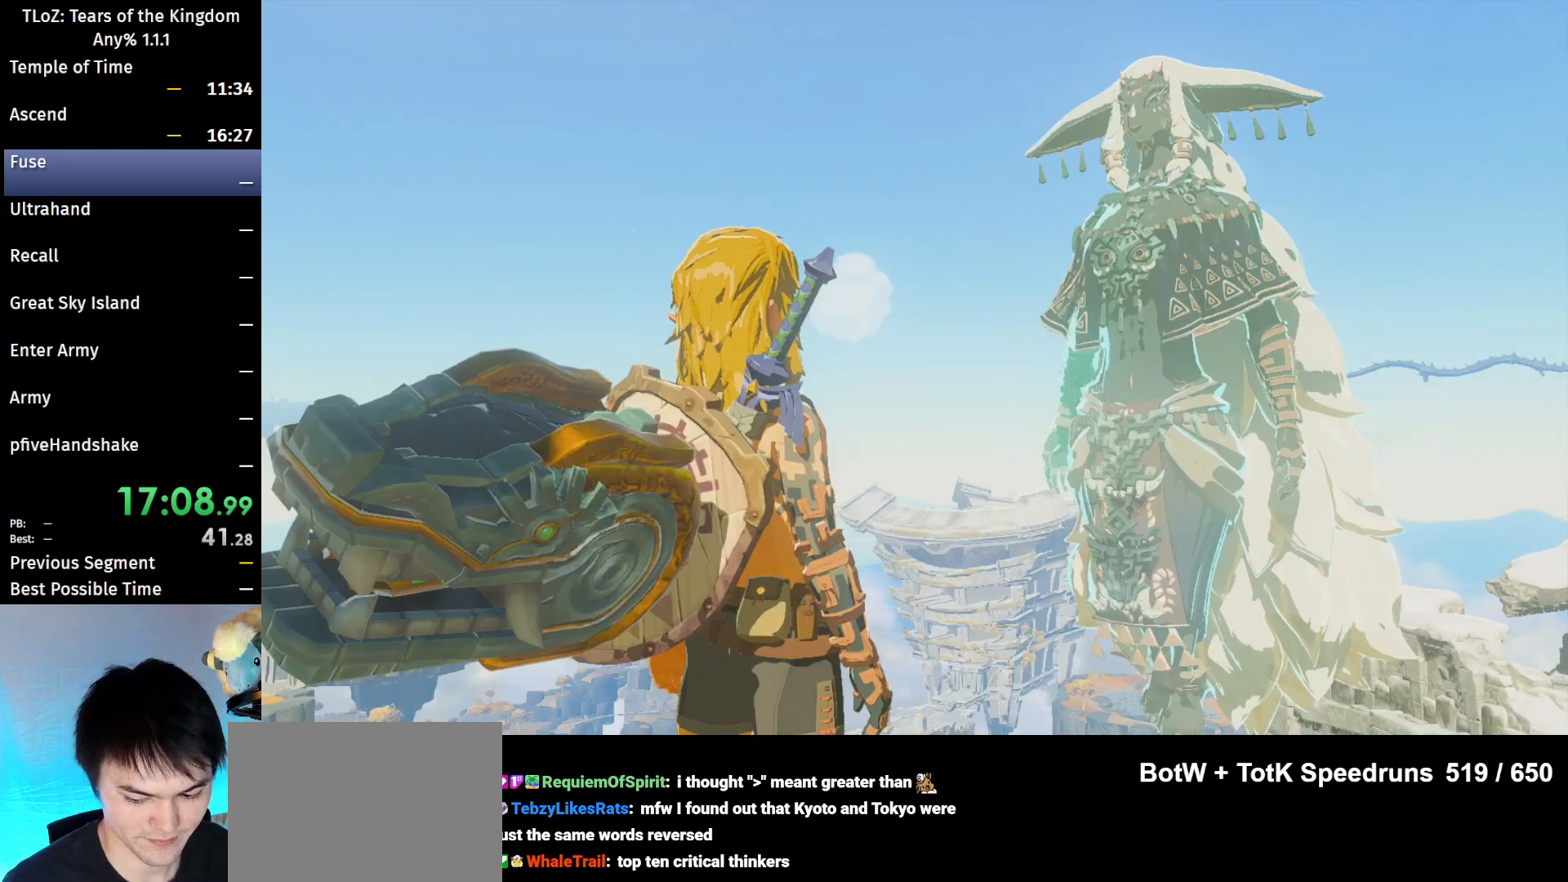
{"buttons": ["B"], "left_stick": "center", "right_stick": "left", "events": [[67, "B", "down"], [133, "B", "up"], [200, "B", "down"], [267, "B", "up"], [367, "B", "down"], [433, "B", "up"], [500, "B", "down"]]}
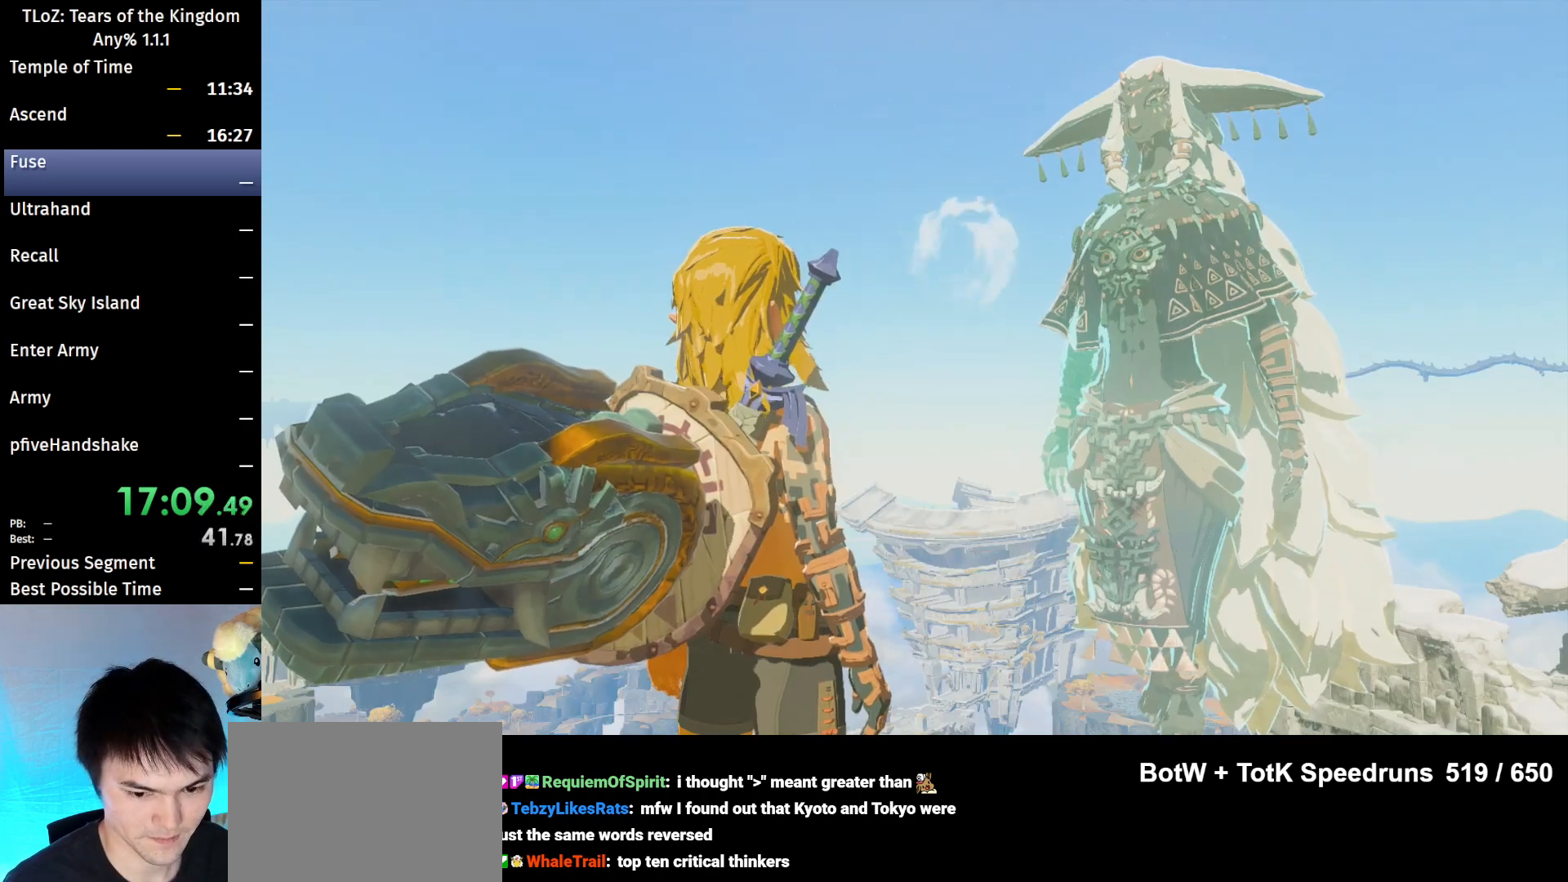
{"buttons": [], "left_stick": "center", "right_stick": "left", "events": [[100, "B", "up"], [167, "B", "down"], [200, "B", "up"], [300, "B", "down"], [367, "B", "up"], [467, "B", "down"], [500, "B", "up"]]}
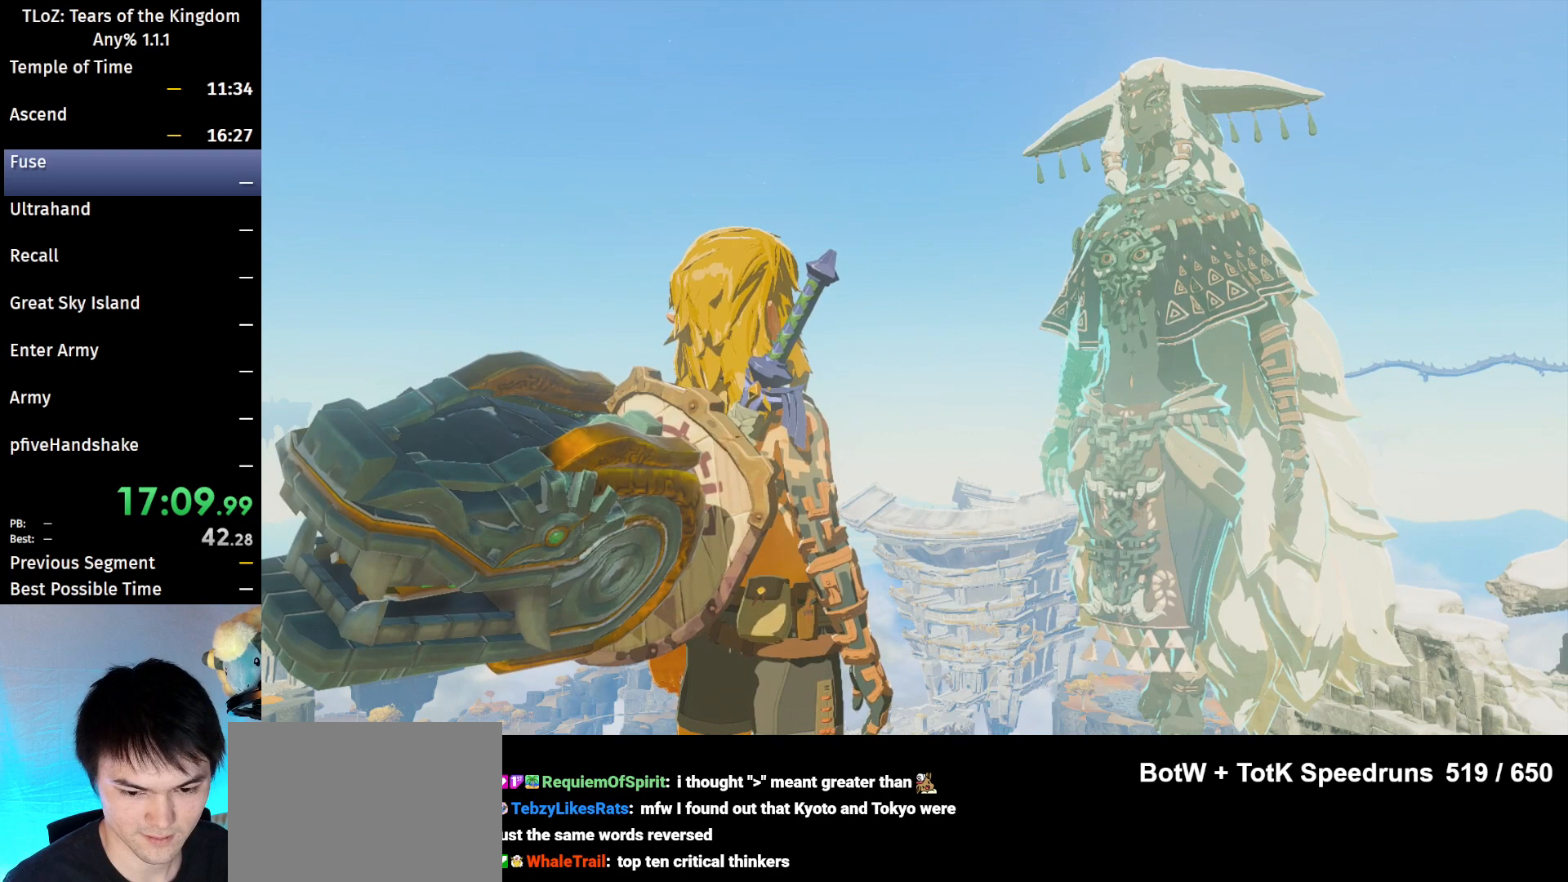
{"buttons": [], "left_stick": "center", "right_stick": "left", "events": [[133, "B", "down"], [167, "B", "up"], [267, "B", "down"], [300, "B", "up"], [433, "B", "down"], [500, "B", "up"]]}
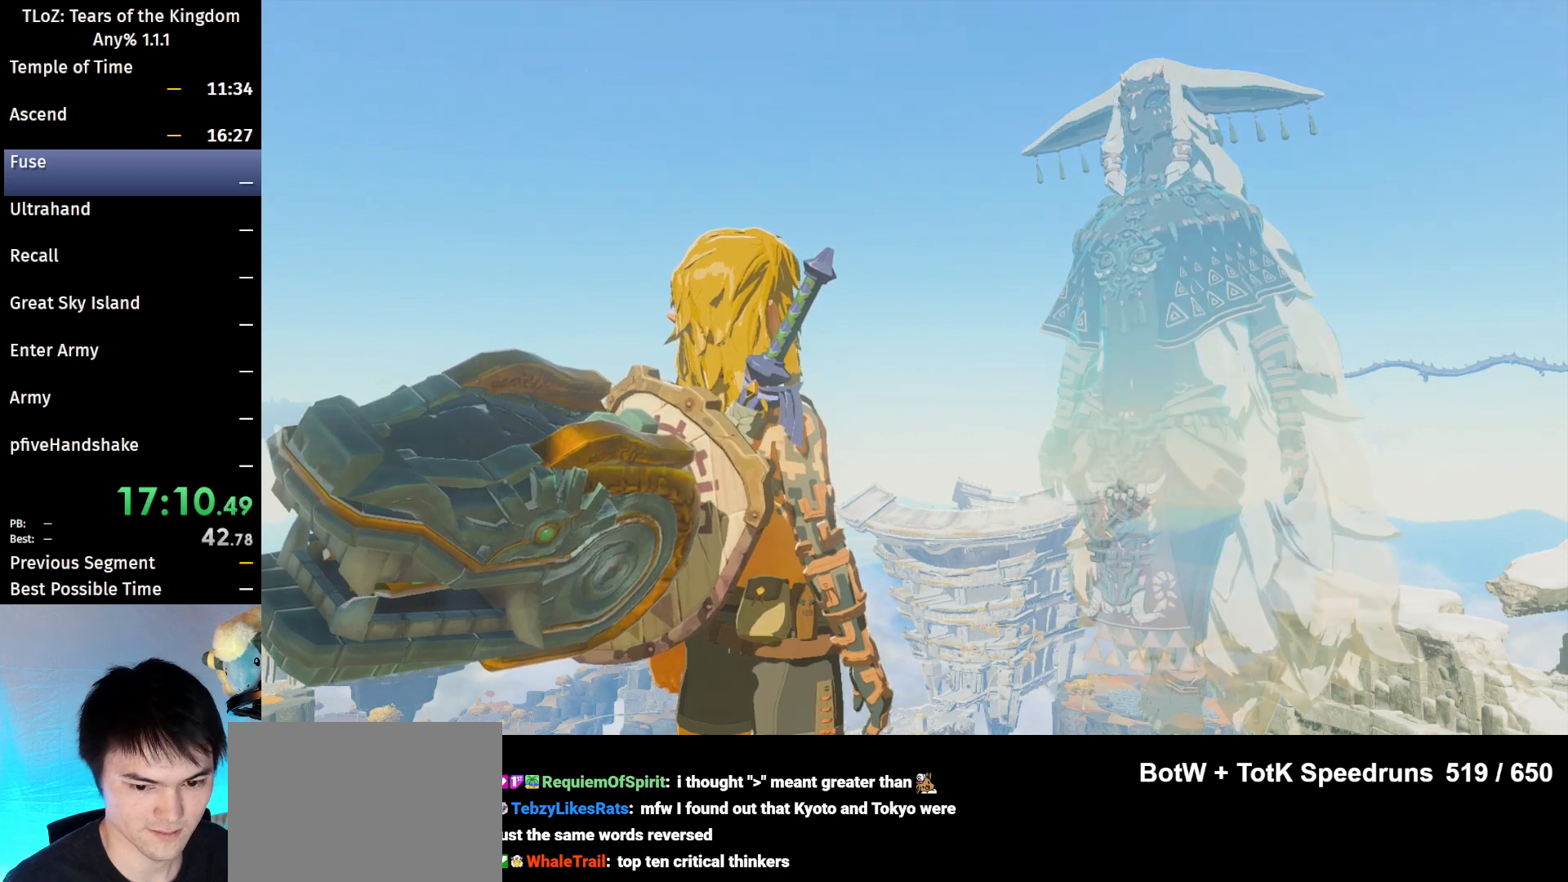
{"buttons": ["B"], "left_stick": "center", "right_stick": "left", "events": [[33, "B", "down"], [100, "B", "up"], [200, "B", "down"], [267, "B", "up"], [333, "B", "down"], [433, "B", "up"], [500, "B", "down"]]}
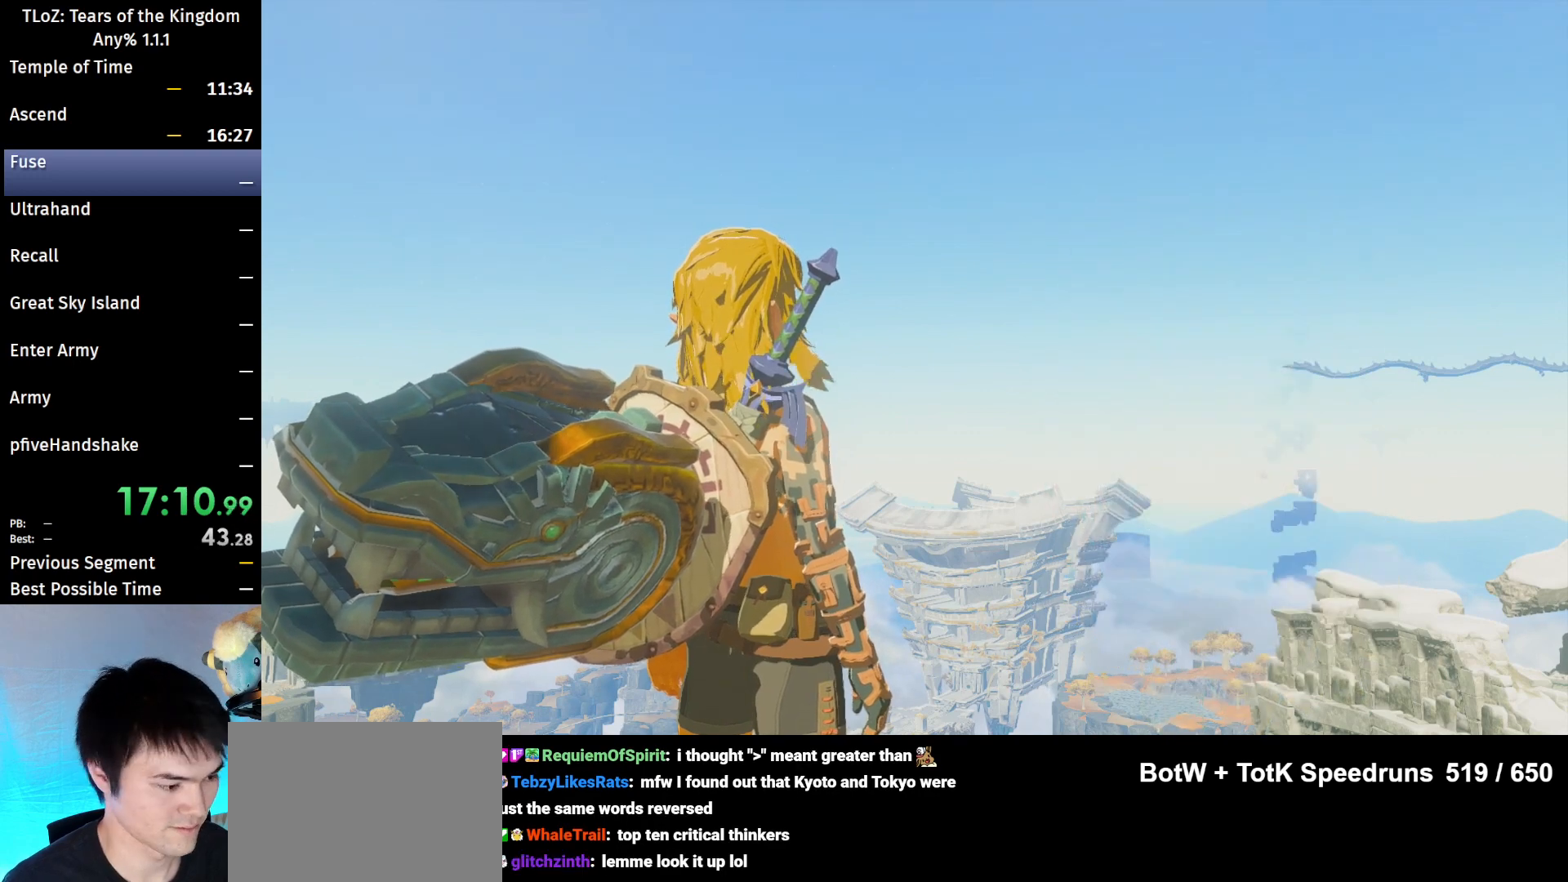
{"buttons": [], "left_stick": "center", "right_stick": "left", "events": [[67, "B", "up"], [133, "B", "down"], [200, "B", "up"], [267, "B", "down"], [333, "B", "up"], [400, "B", "down"], [467, "B", "up"]]}
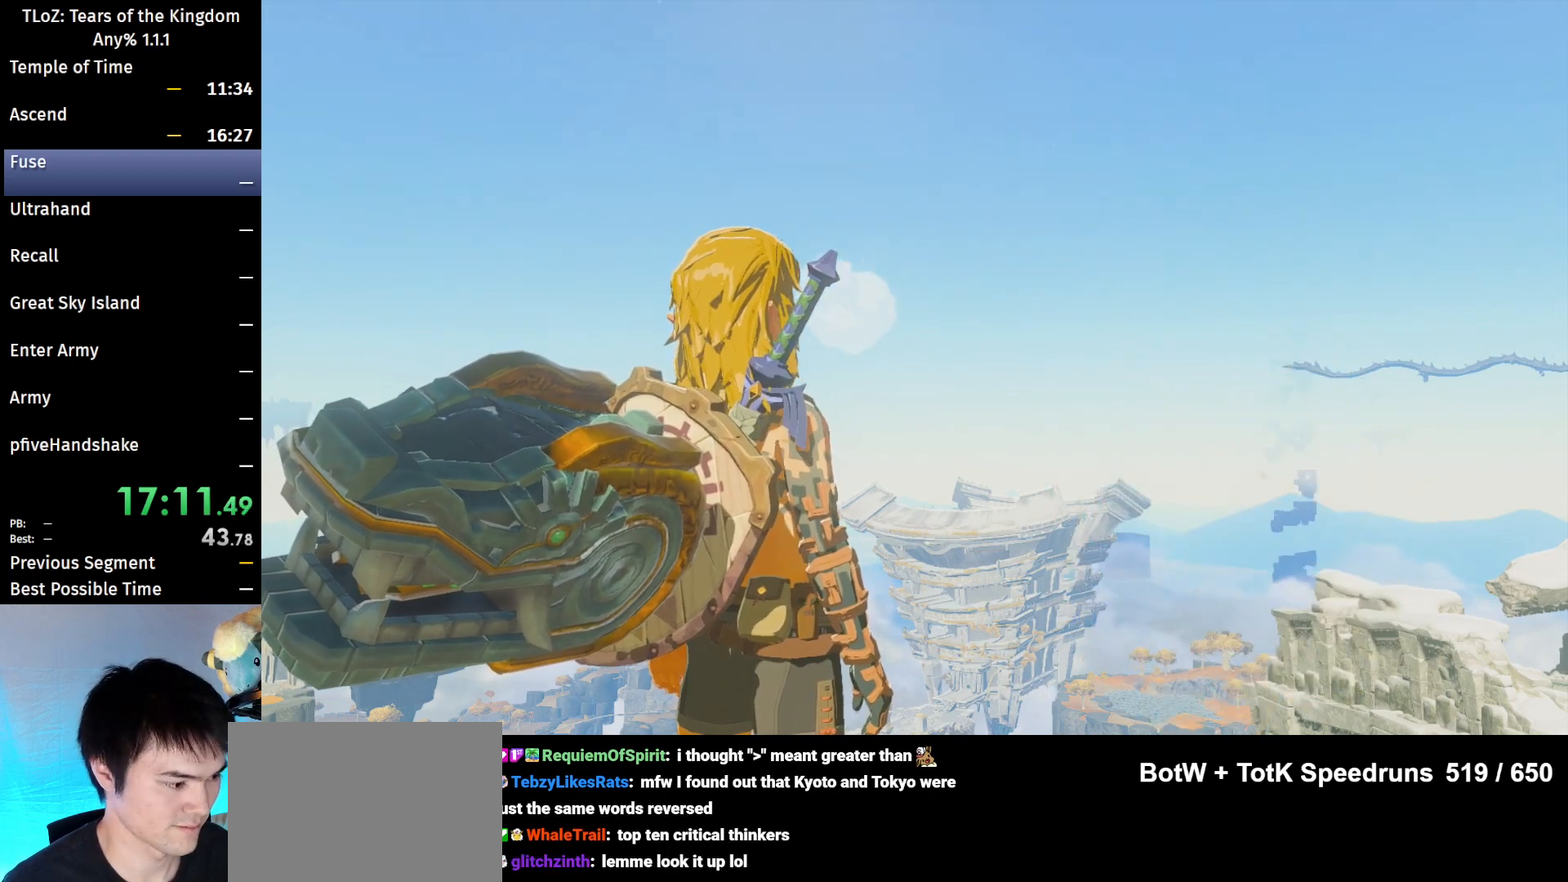
{"buttons": [], "left_stick": "center", "right_stick": "left", "events": [[67, "B", "down"], [133, "B", "up"], [267, "B", "down"], [300, "B", "up"], [367, "B", "down"], [467, "B", "up"]]}
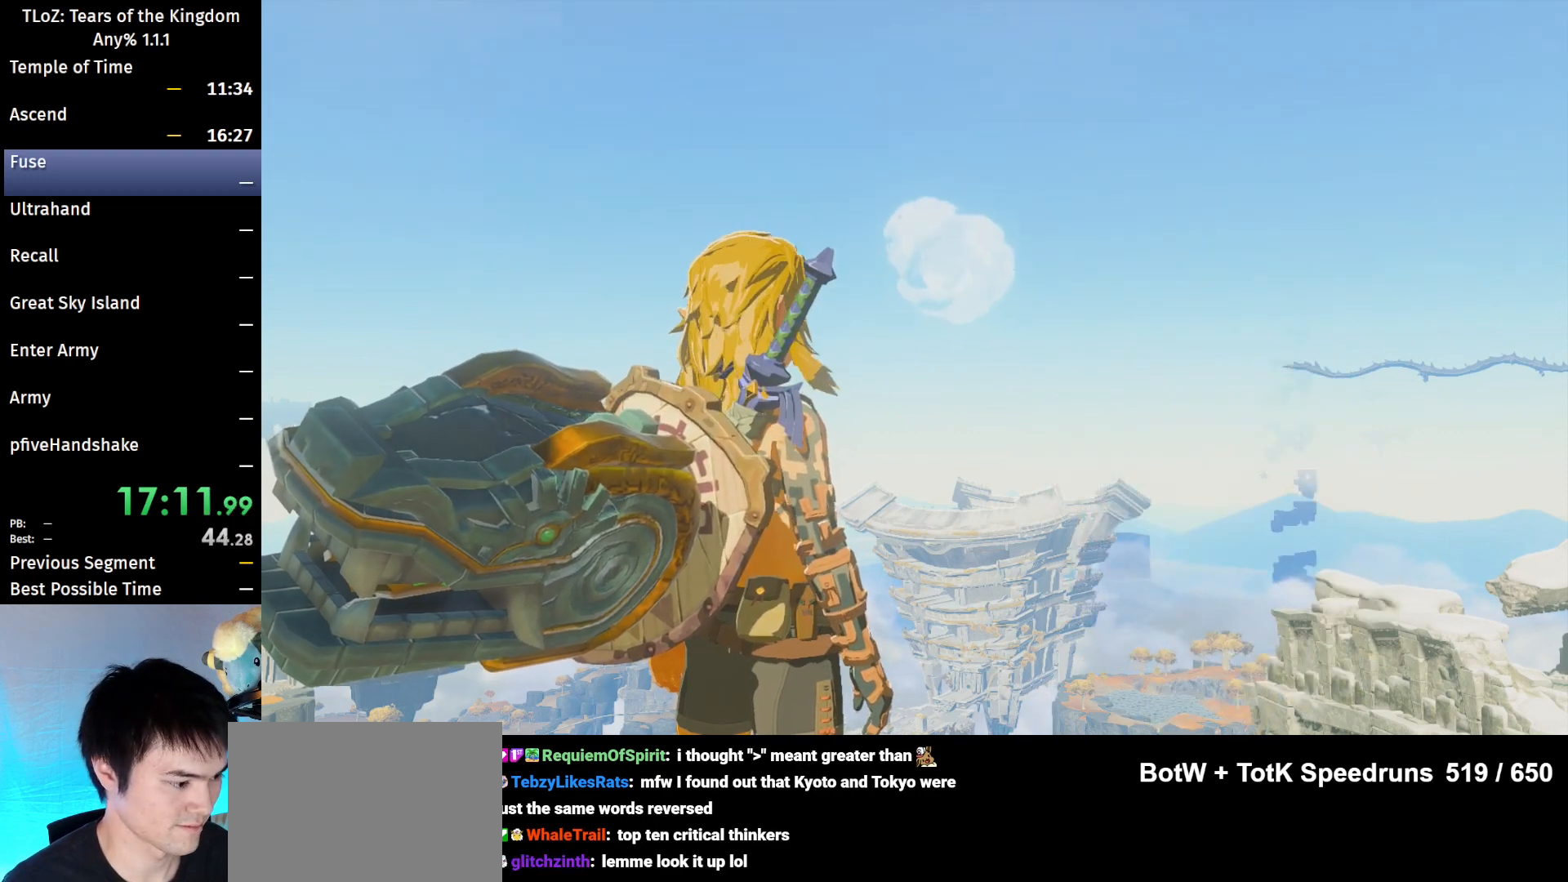
{"buttons": [], "left_stick": "center", "right_stick": "left", "events": [[33, "B", "down"], [133, "B", "up"], [200, "B", "down"], [267, "B", "up"], [367, "B", "down"], [400, "B", "up"]]}
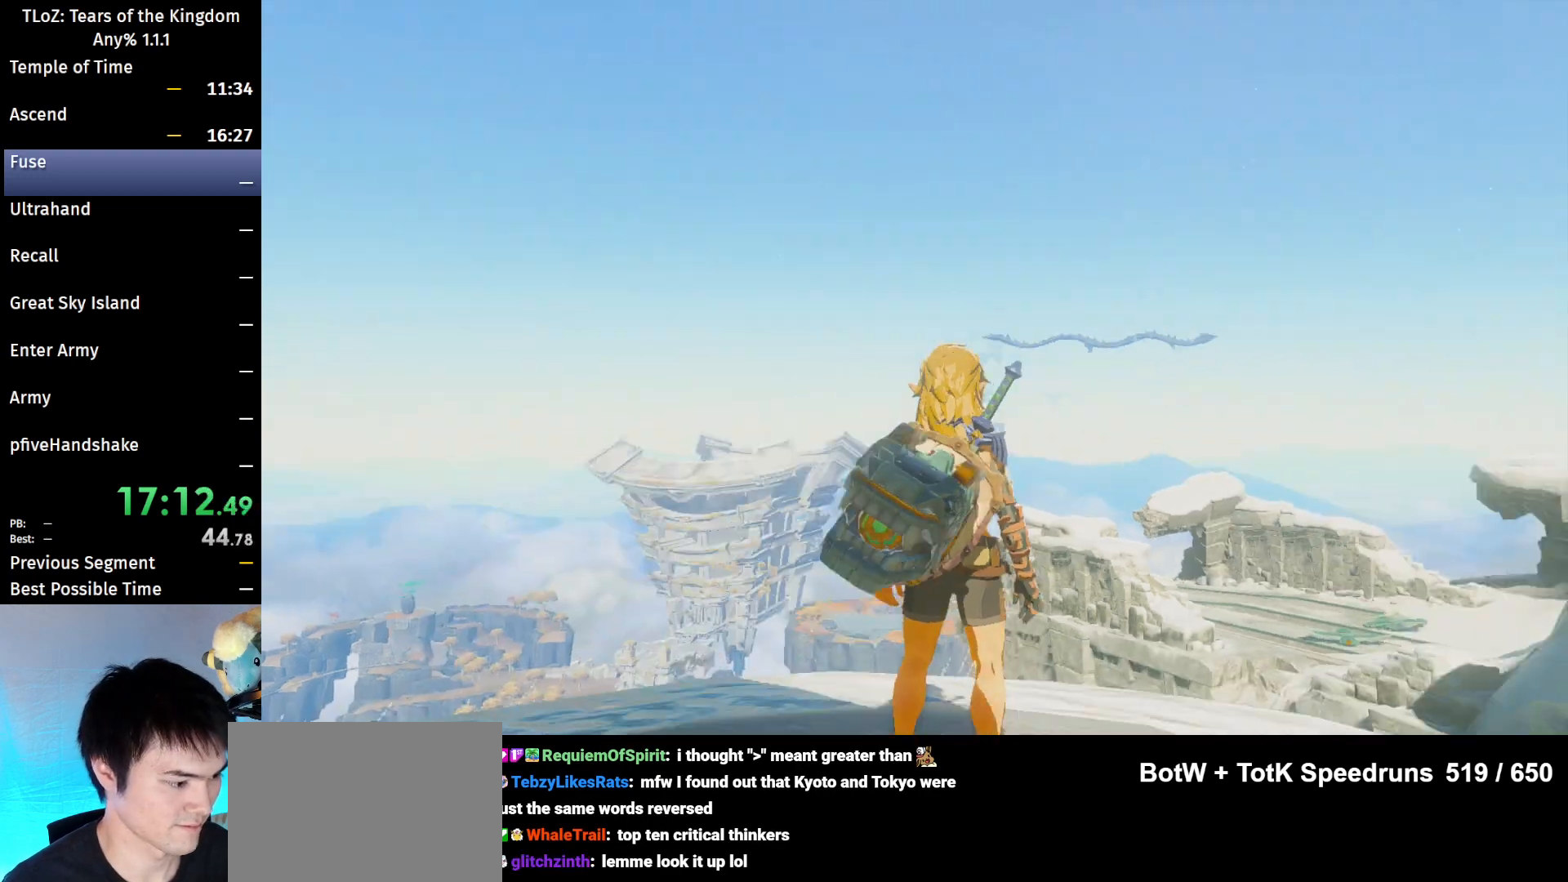
{"buttons": [], "left_stick": "center", "right_stick": "left", "events": [[100, "B", "down"], [167, "B", "up"], [267, "B", "down"], [300, "B", "up"], [400, "B", "down"], [467, "B", "up"]]}
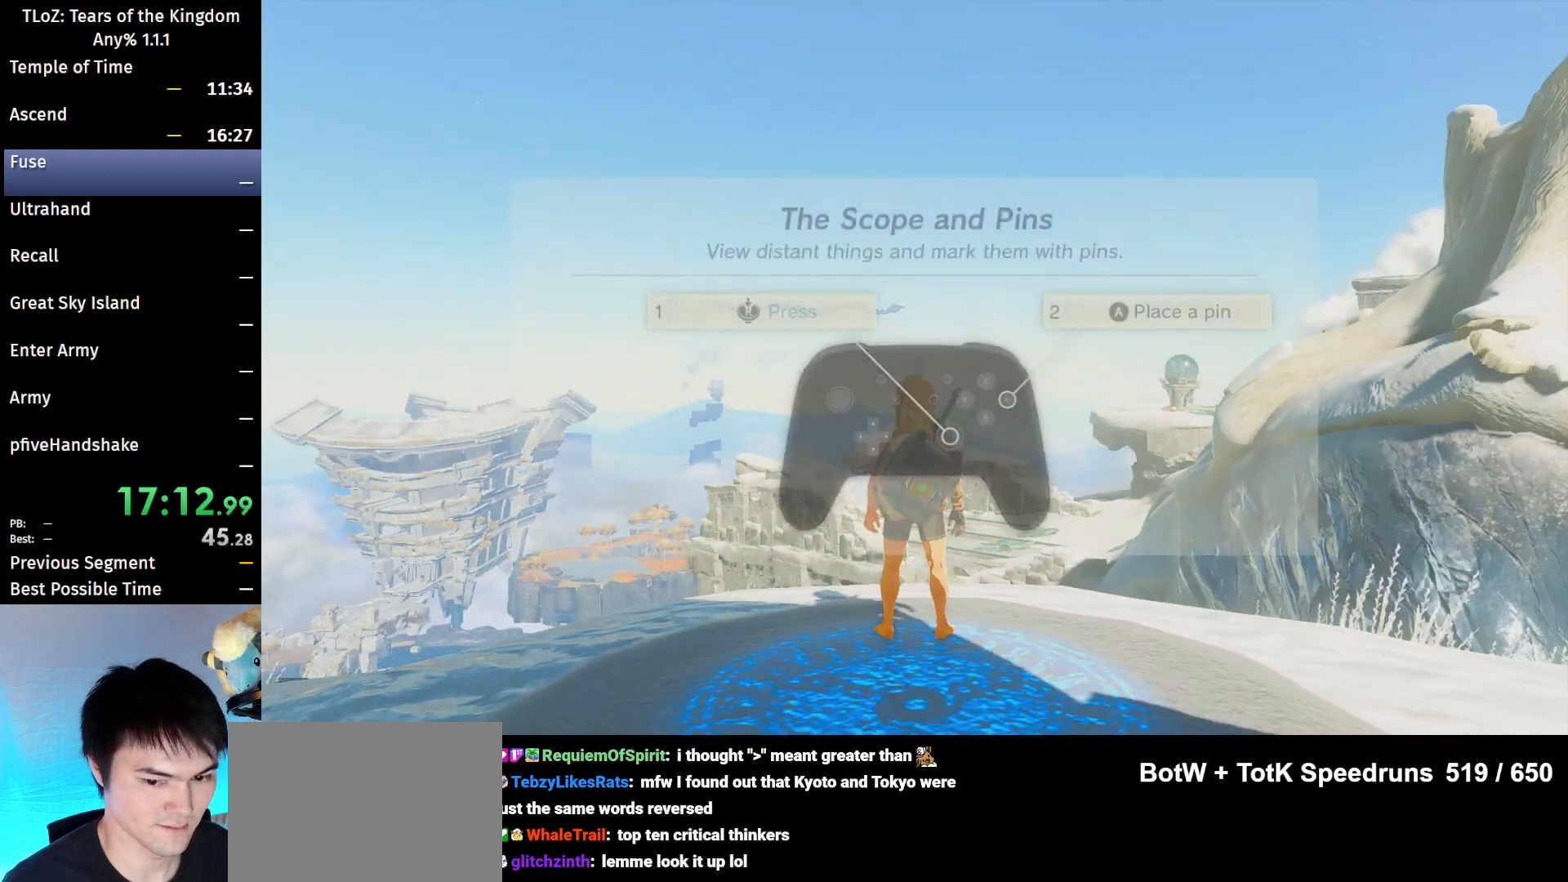
{"buttons": [], "left_stick": "center", "right_stick": "left", "events": [[33, "B", "down"], [100, "B", "up"], [200, "B", "down"], [267, "B", "up"], [367, "B", "down"], [433, "B", "up"]]}
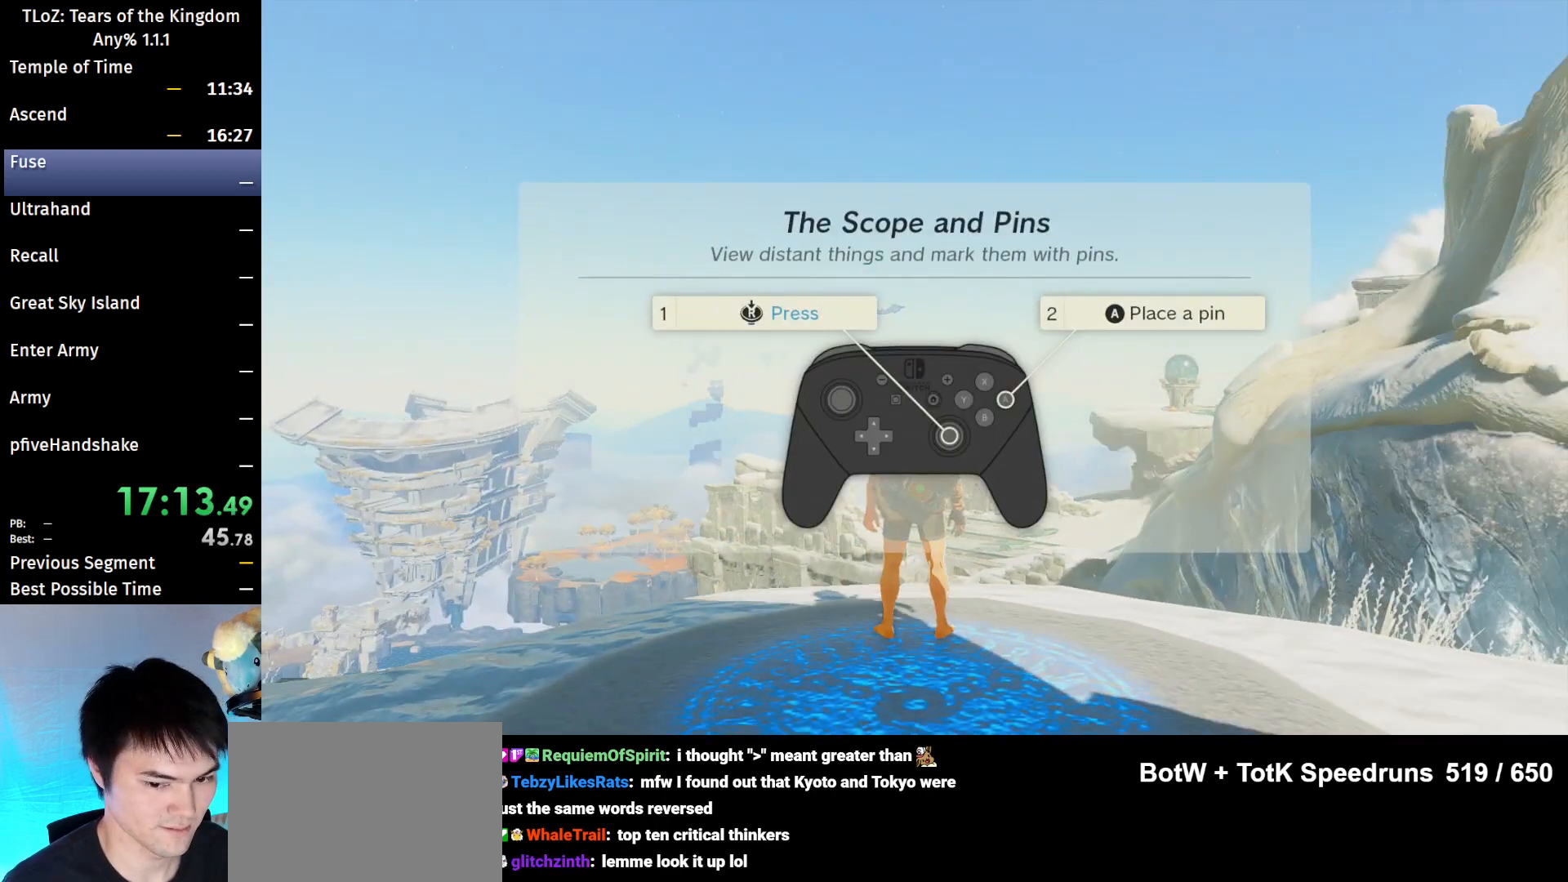
{"buttons": ["B"], "left_stick": "center", "right_stick": "center", "events": [[33, "B", "down"], [67, "B", "up"], [167, "B", "down"], [233, "B", "up"], [333, "B", "down"], [333, "right_stick", "center"], [400, "B", "up"], [467, "B", "down"]]}
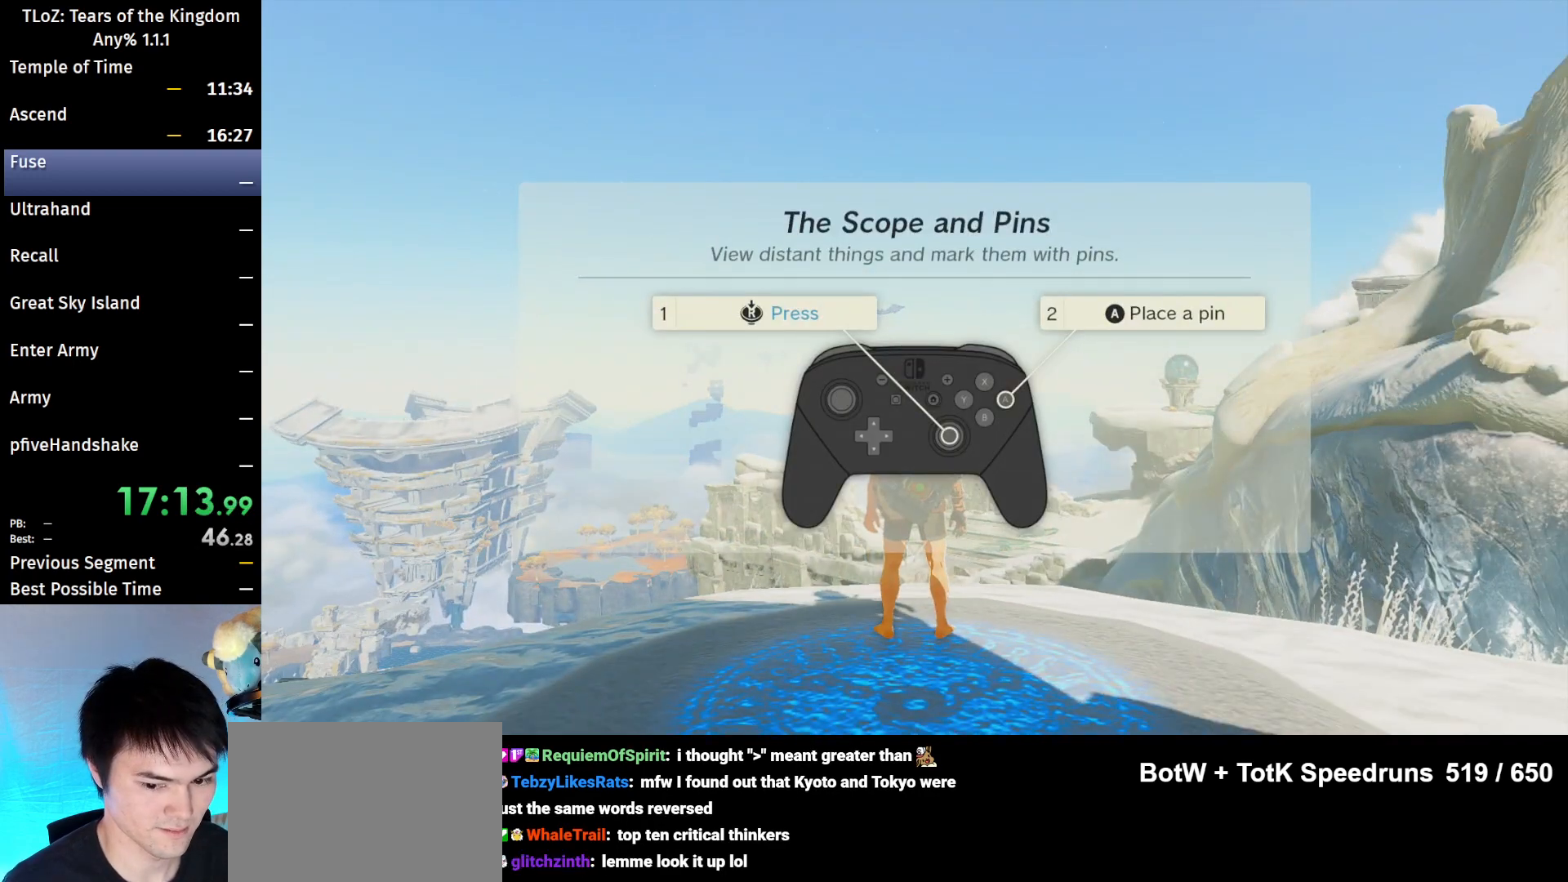
{"buttons": [], "left_stick": "center", "right_stick": "center", "events": [[33, "B", "up"], [100, "B", "down"], [167, "B", "up"], [233, "B", "down"], [267, "B", "up"], [367, "B", "down"], [433, "B", "up"]]}
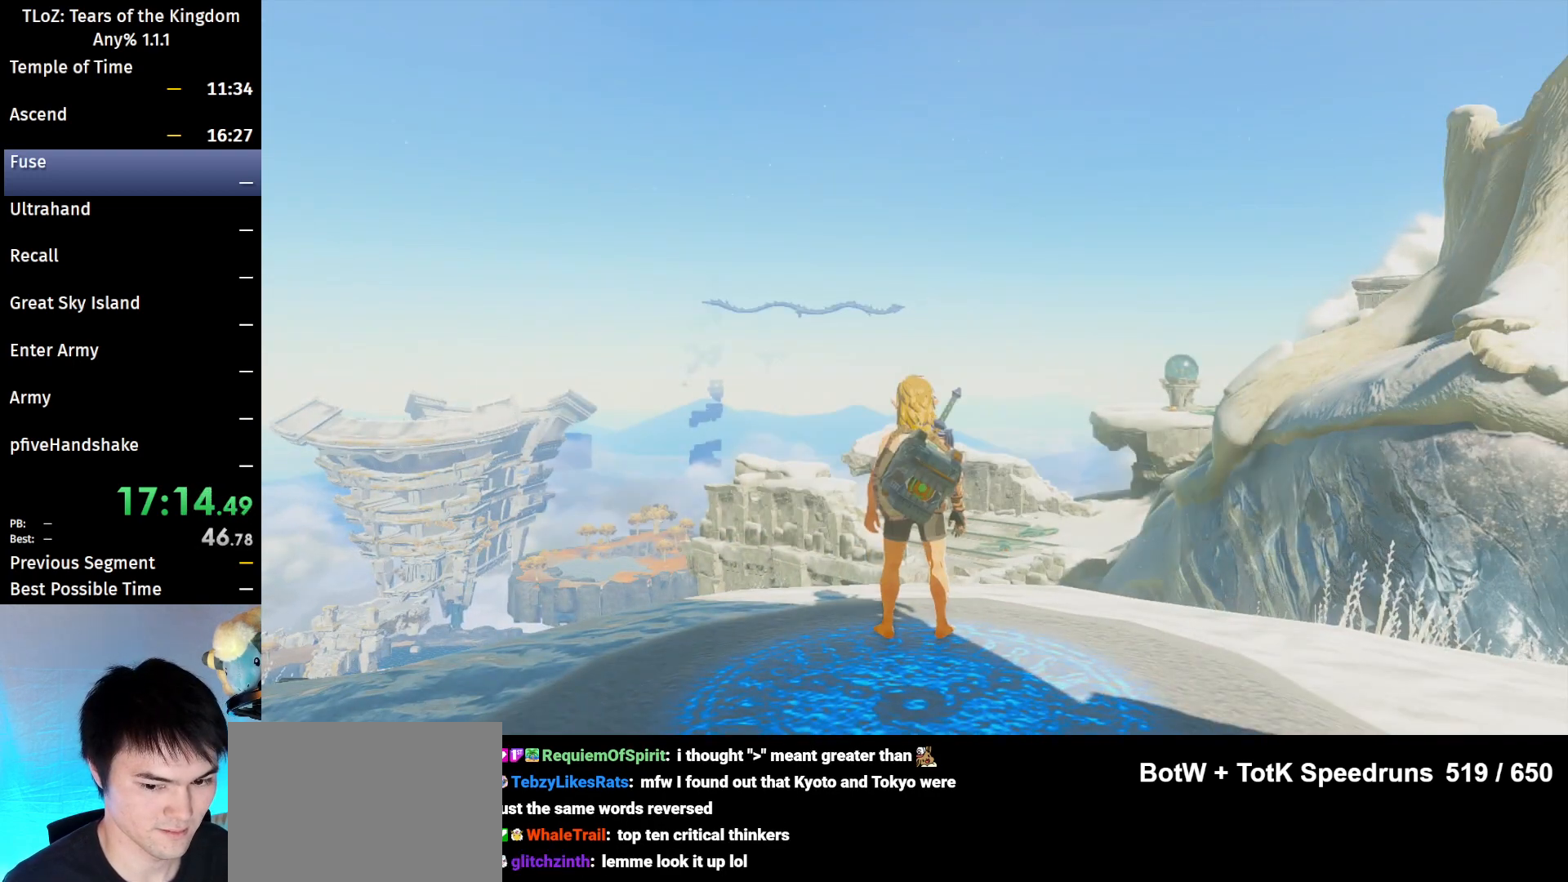
{"buttons": [], "left_stick": "center", "right_stick": "center", "events": [[200, "L2", "down"], [467, "L2", "up"]]}
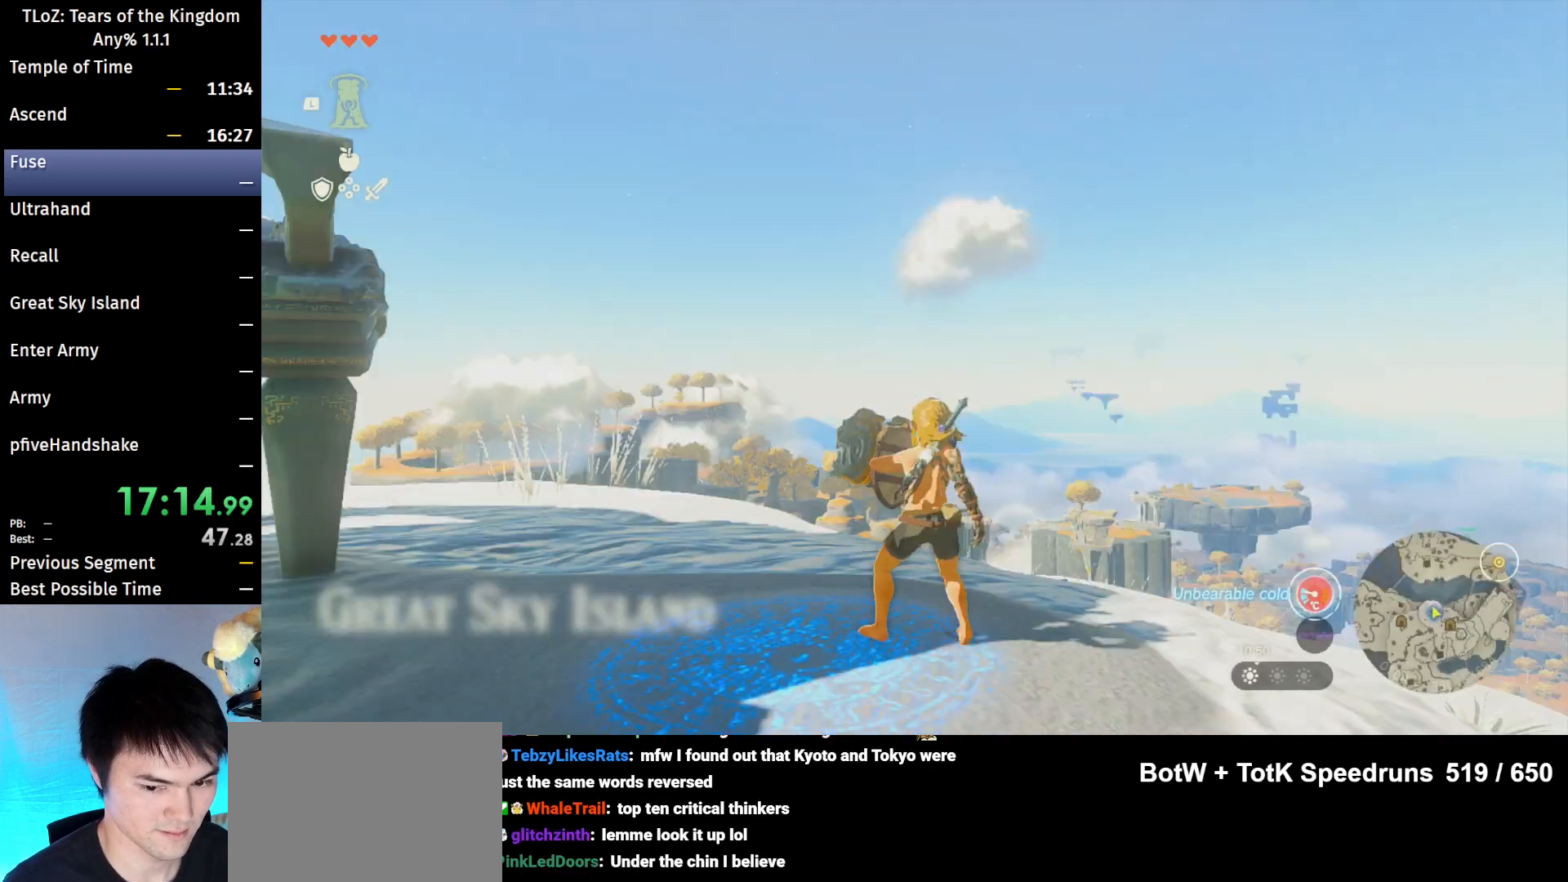
{"buttons": ["L1"], "left_stick": "center", "right_stick": "down-left", "events": [[233, "L1", "down"], [467, "right_stick", "down-left"]]}
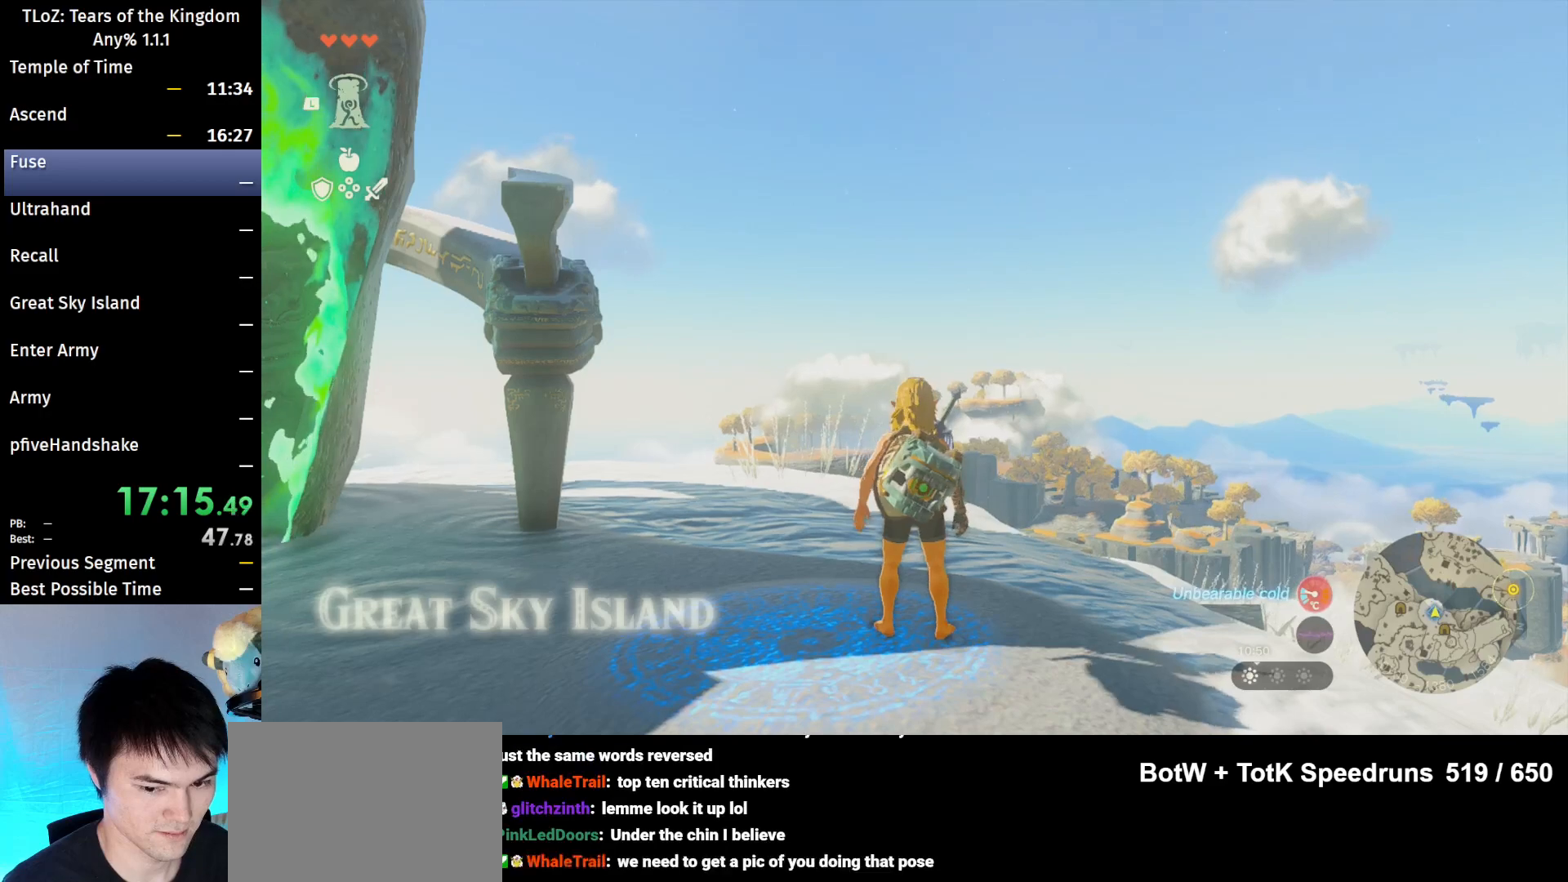
{"buttons": [], "left_stick": "center", "right_stick": "down-left", "events": [[233, "L1", "up"]]}
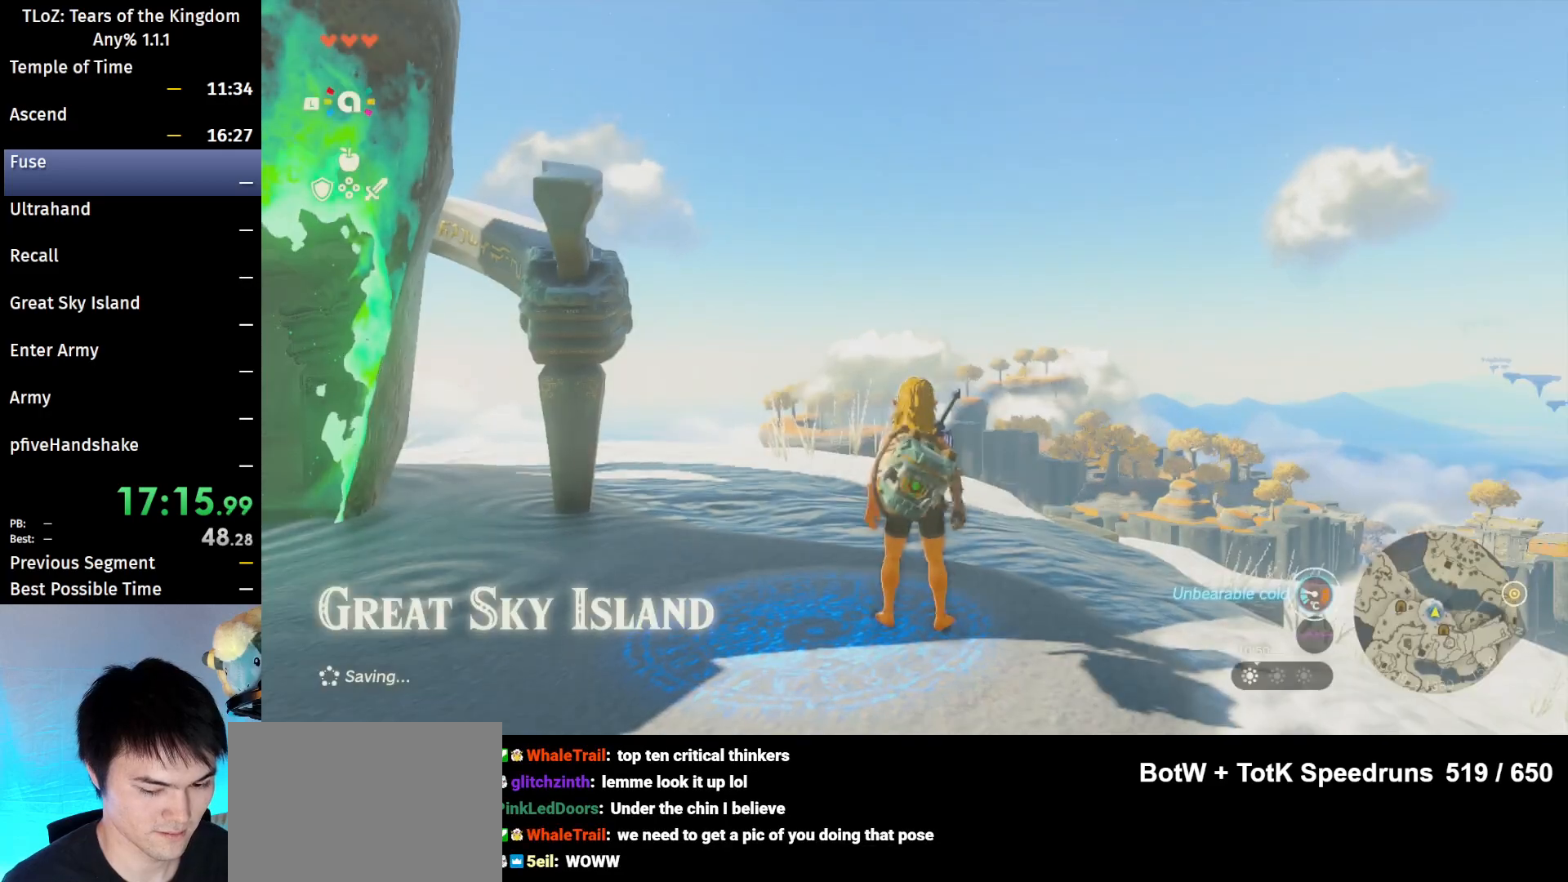
{"buttons": [], "left_stick": "center", "right_stick": "center", "events": [[267, "right_stick", "center"]]}